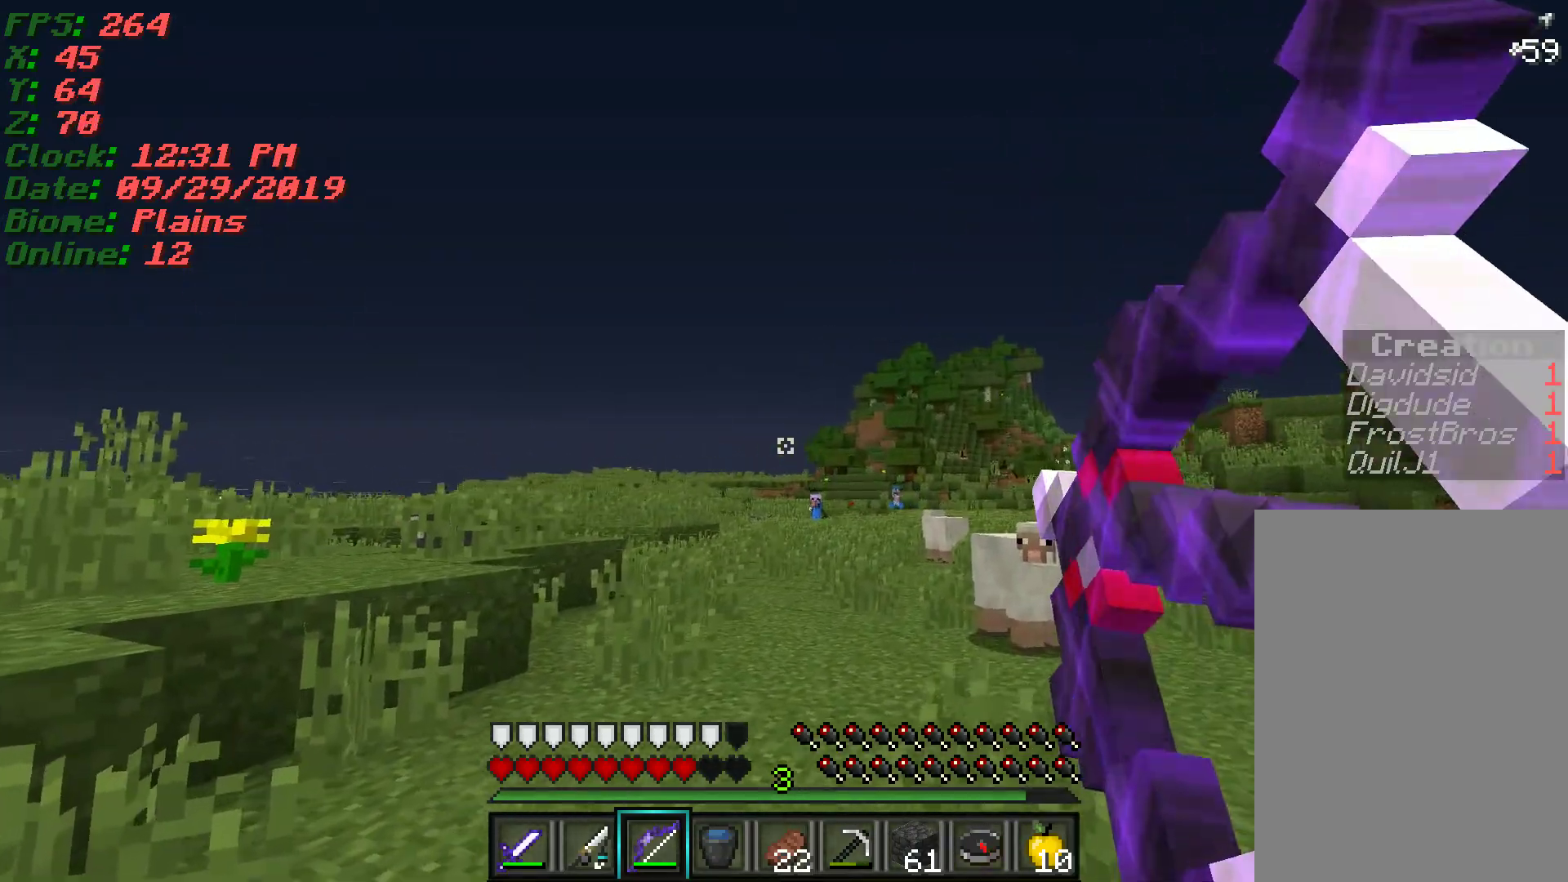
Gameplay with keyboard and mouse; each line is a JSON object with the keys and mouse buttons held at the frame after it. "events" lists presses ("down") and releases ("up") of "a", "d", "s", "w", "mouse_left" and "mouse_right" between this image and that frame as [ms after this image, input, new state], when the widget could be followed in between. "mouse_left", "mouse_right" = the "left", "right" buttons of the "mouse" list. No other keys are recorded. Fast repeated clicks can show as one long hold. Mouse movement is not recorded.
{"keys": ["d", "w"], "mouse": ["right"], "events": [[50, "mouse_left", "down"], [117, "mouse_right", "down"], [150, "mouse_left", "up"]]}
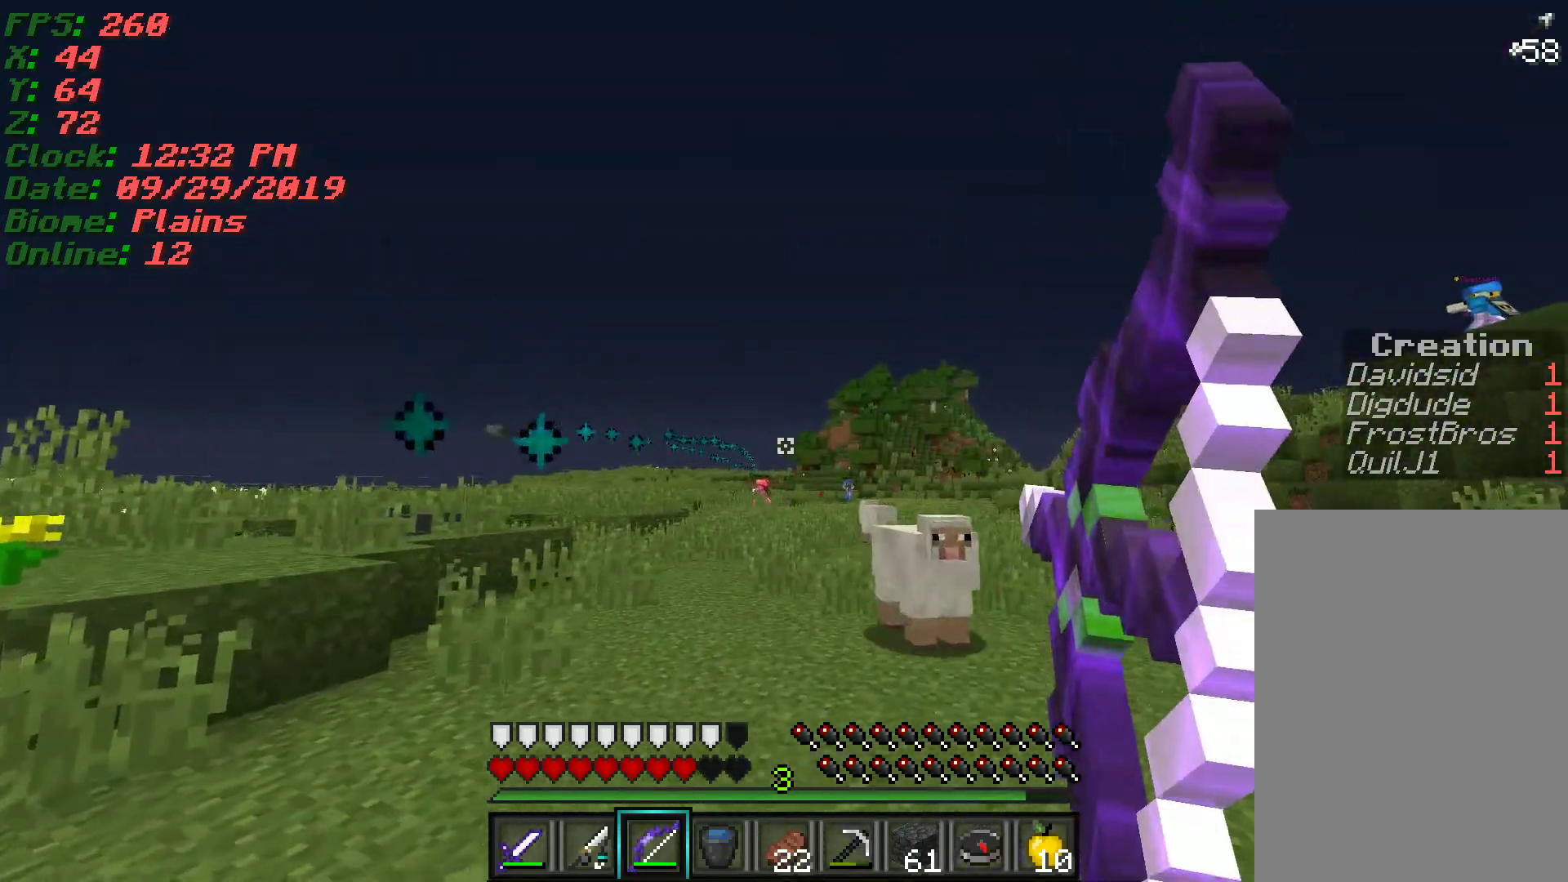
{"keys": ["a", "w"], "mouse": ["right"], "events": [[117, "a", "down"], [167, "d", "up"]]}
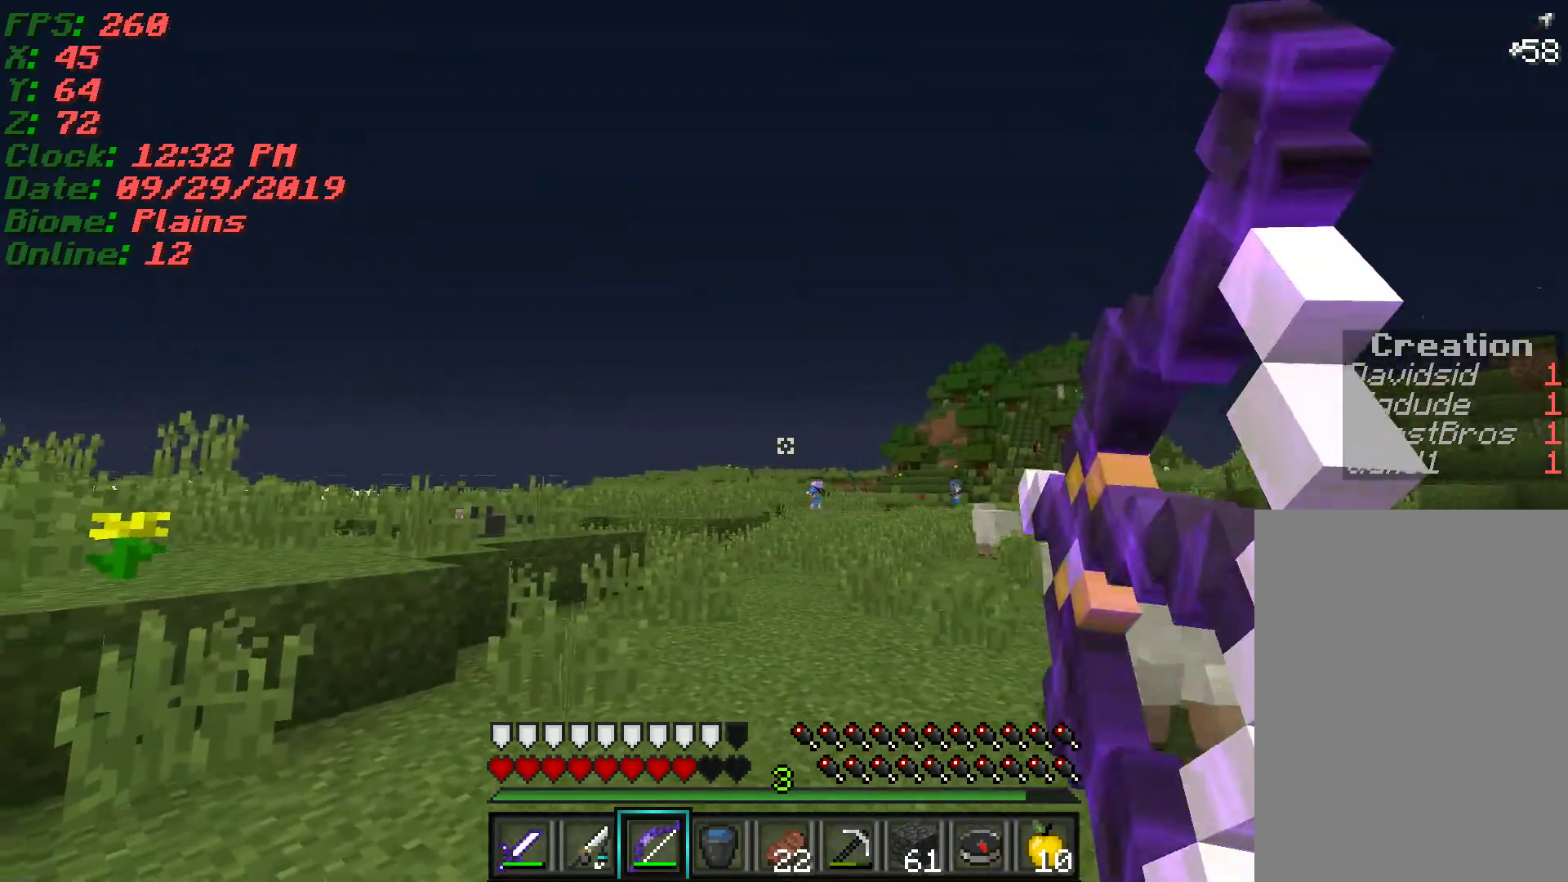
{"keys": ["d", "w"], "mouse": ["right"], "events": [[150, "mouse_right", "up"], [200, "mouse_left", "down"], [250, "mouse_right", "down"], [300, "mouse_left", "up"], [333, "a", "up"], [400, "d", "down"]]}
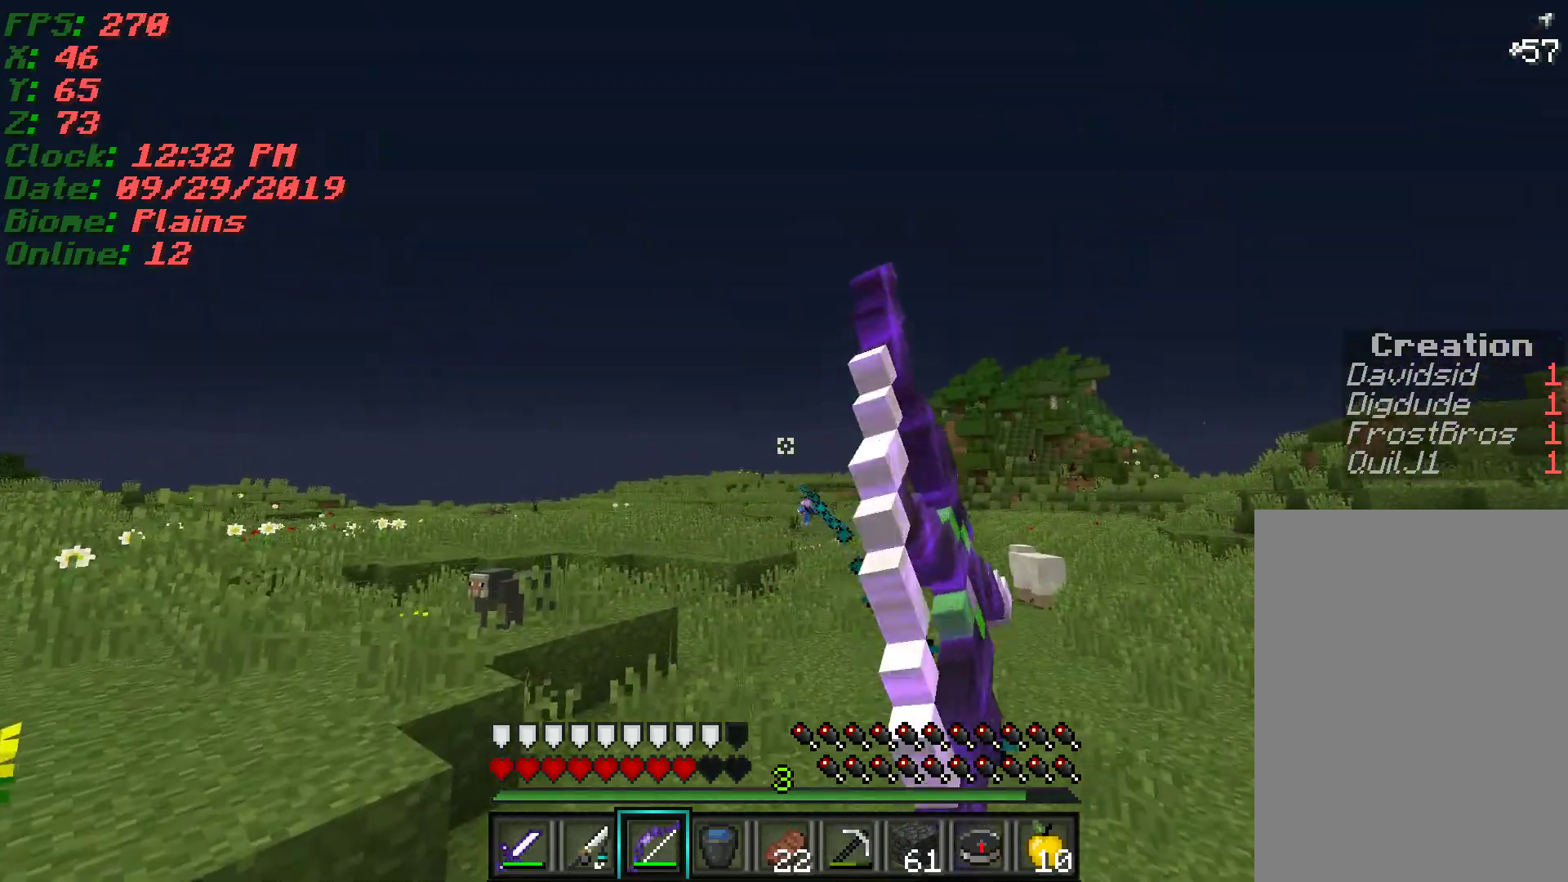
{"keys": ["w"], "mouse": ["right"], "events": [[317, "d", "up"]]}
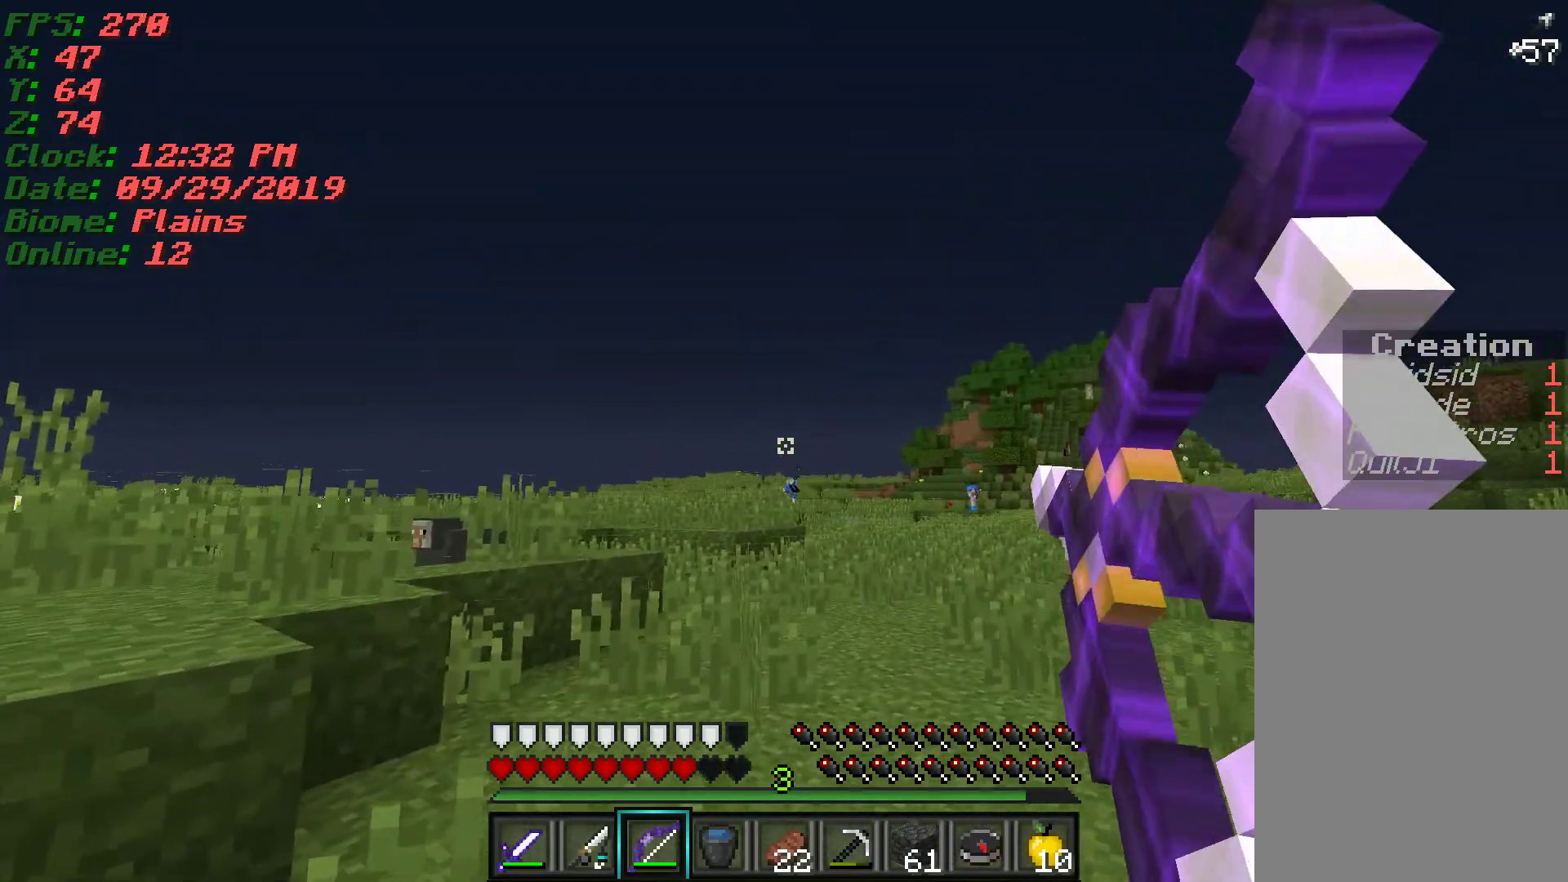
{"keys": ["w"], "mouse": ["right"]}
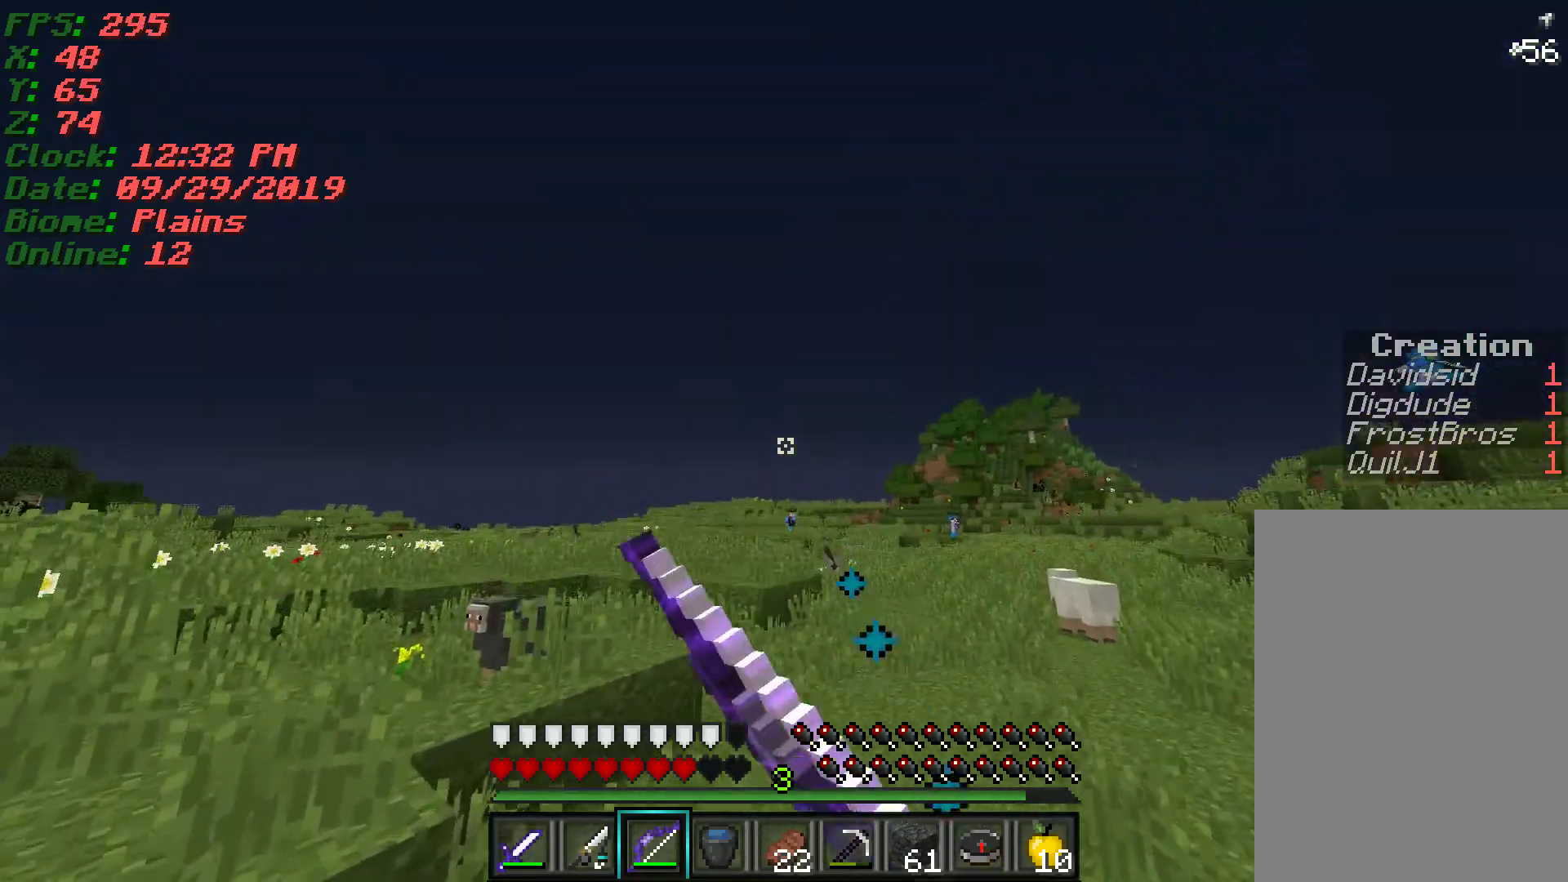
{"keys": ["d", "w"], "mouse": ["right"], "events": [[33, "d", "down"]]}
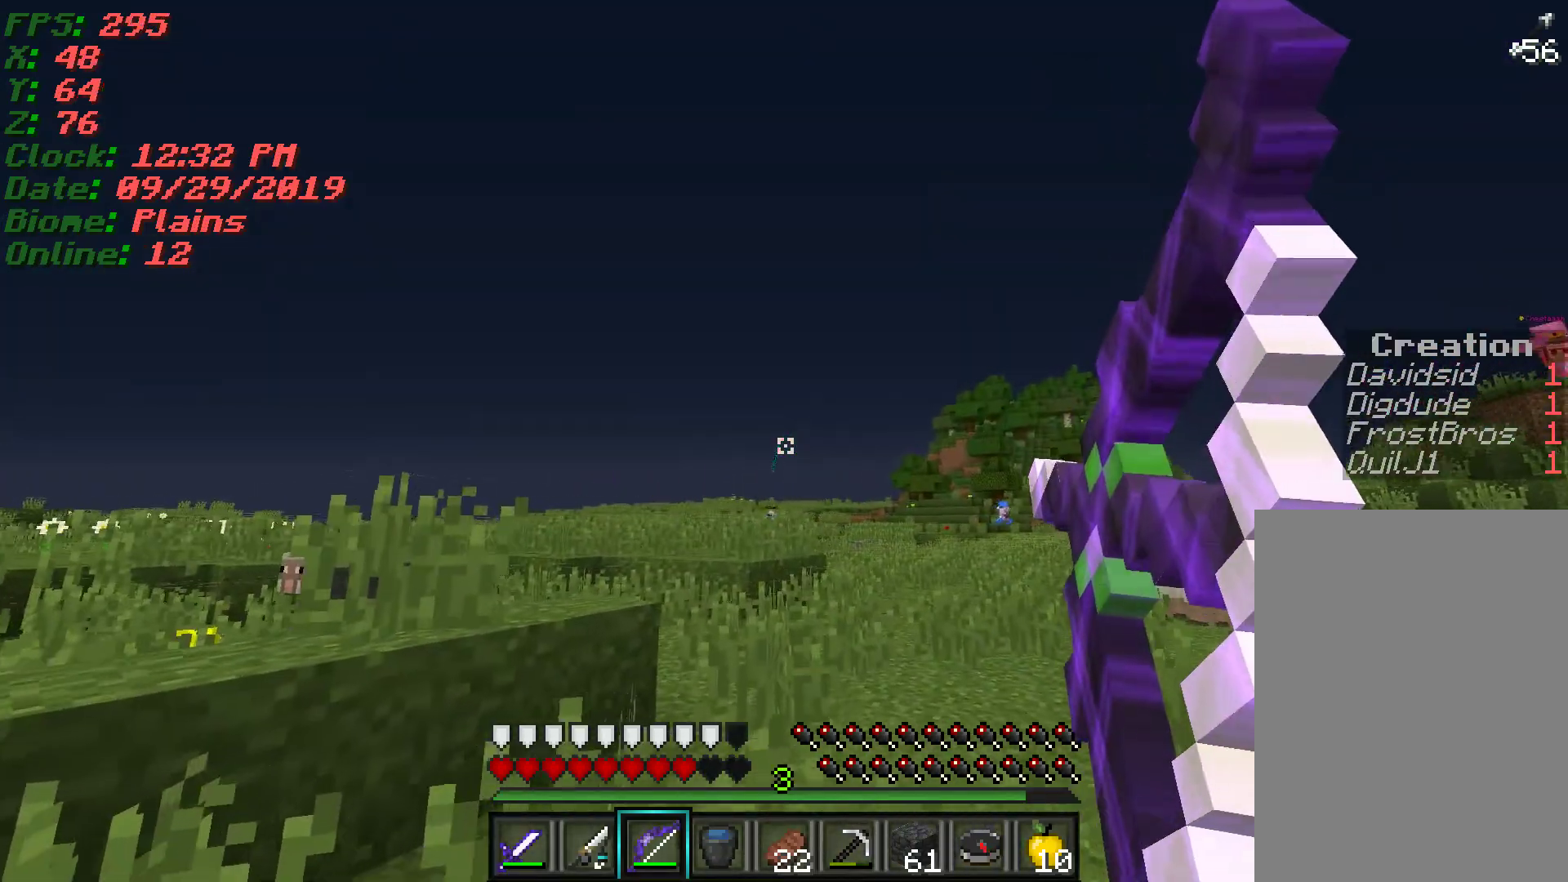
{"keys": ["w"], "mouse": ["right"], "events": [[300, "d", "up"], [317, "a", "down"], [400, "a", "up"]]}
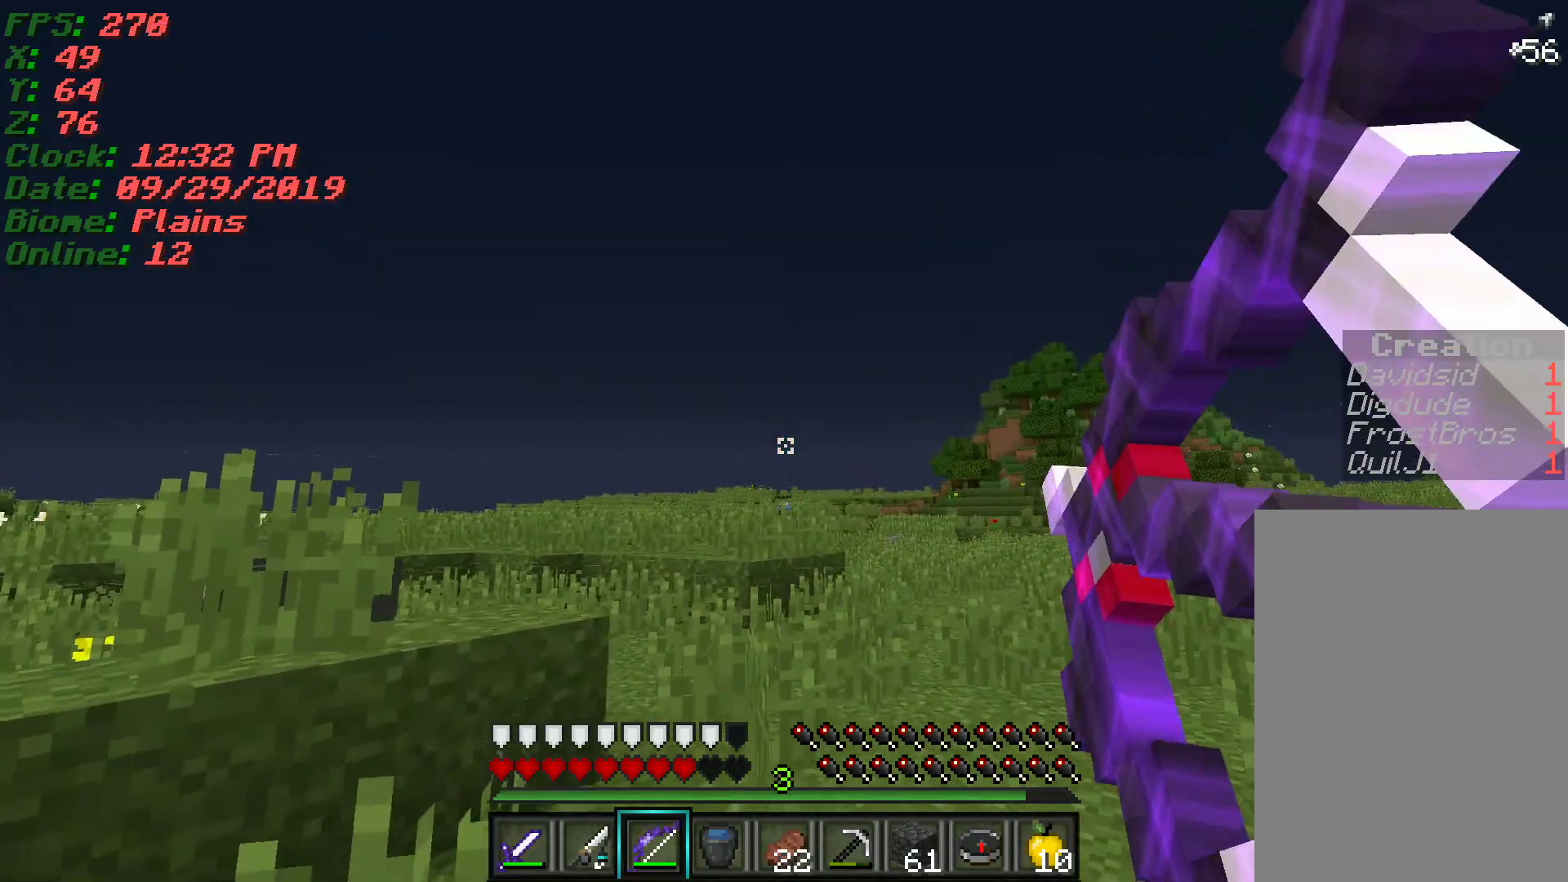
{"keys": ["d", "w"], "mouse": ["right"], "events": [[117, "mouse_right", "up"], [183, "mouse_left", "down"], [200, "d", "down"], [233, "mouse_right", "down"], [283, "mouse_left", "up"]]}
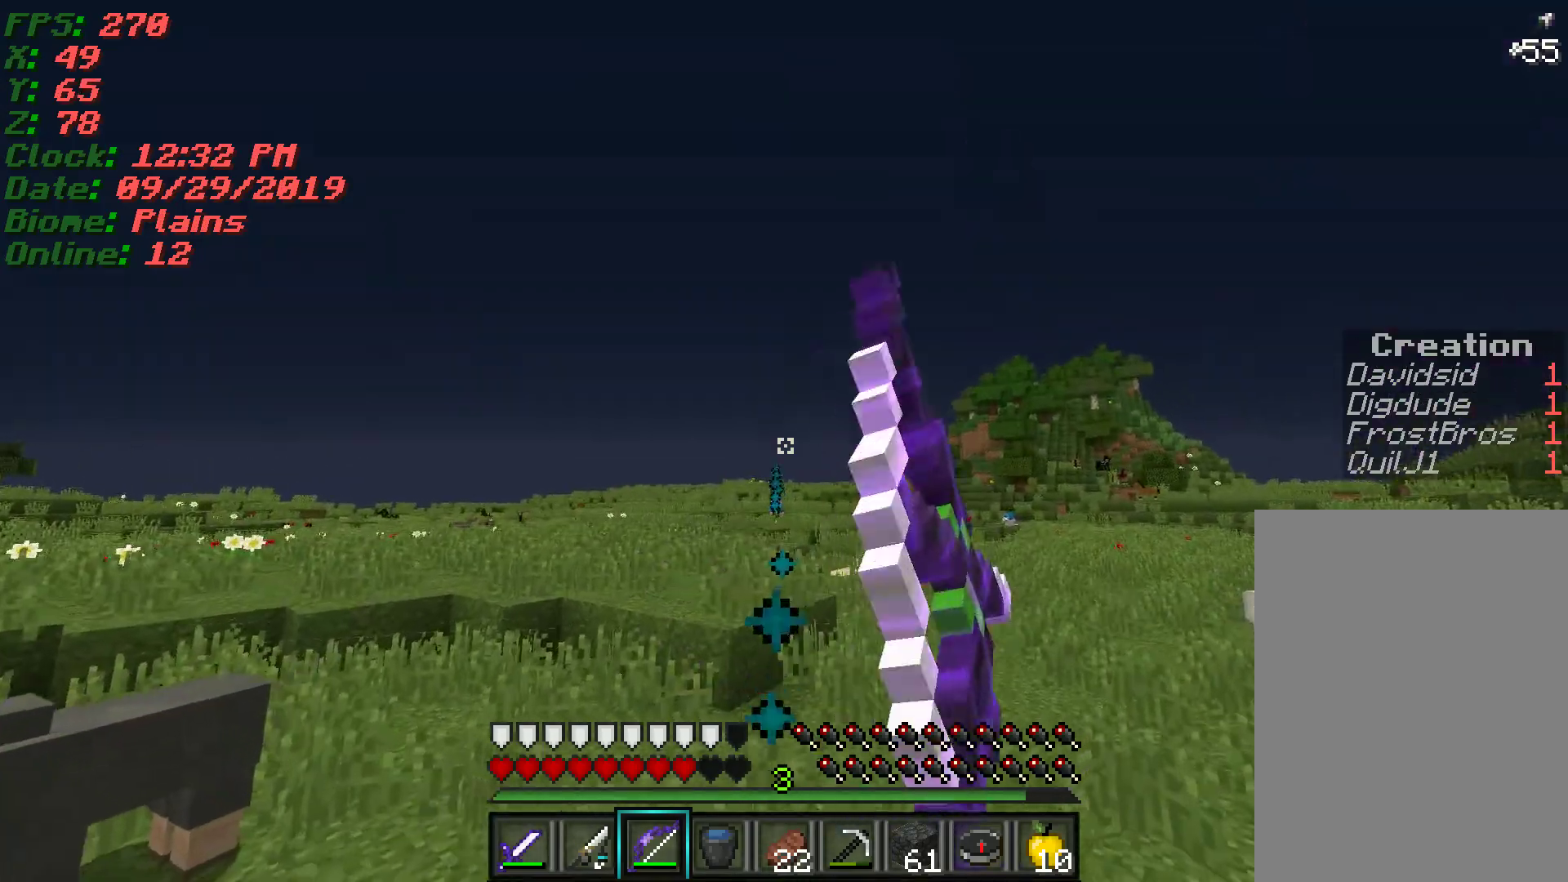
{"keys": ["d", "w"], "mouse": ["right"], "events": []}
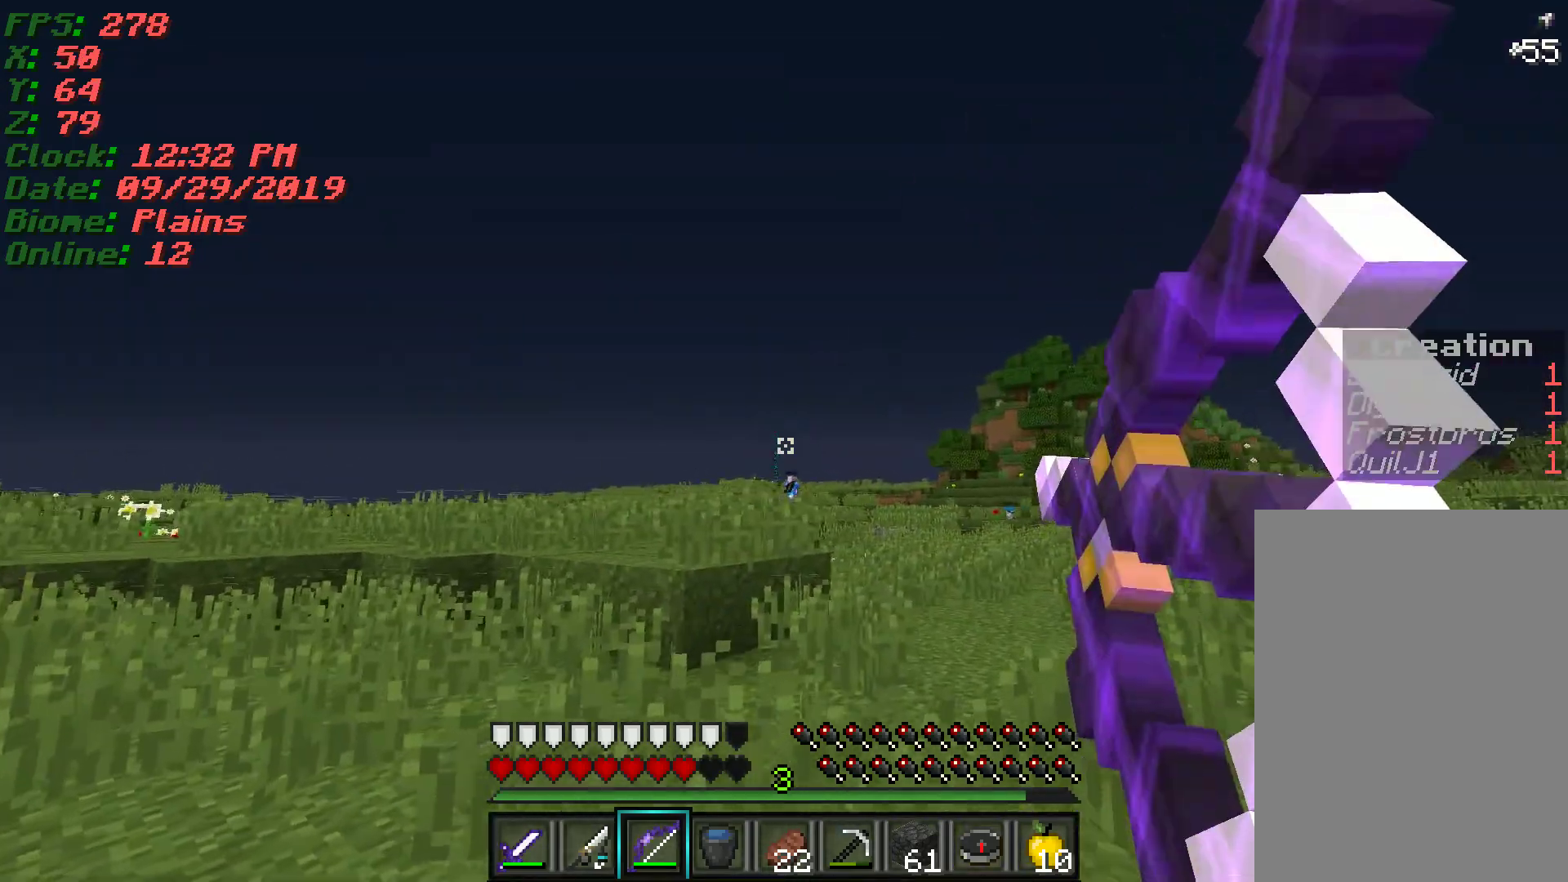
{"keys": ["d", "w"], "mouse": ["right"], "events": [[333, "mouse_right", "up"], [400, "mouse_left", "down"], [467, "mouse_right", "down"], [500, "mouse_left", "up"]]}
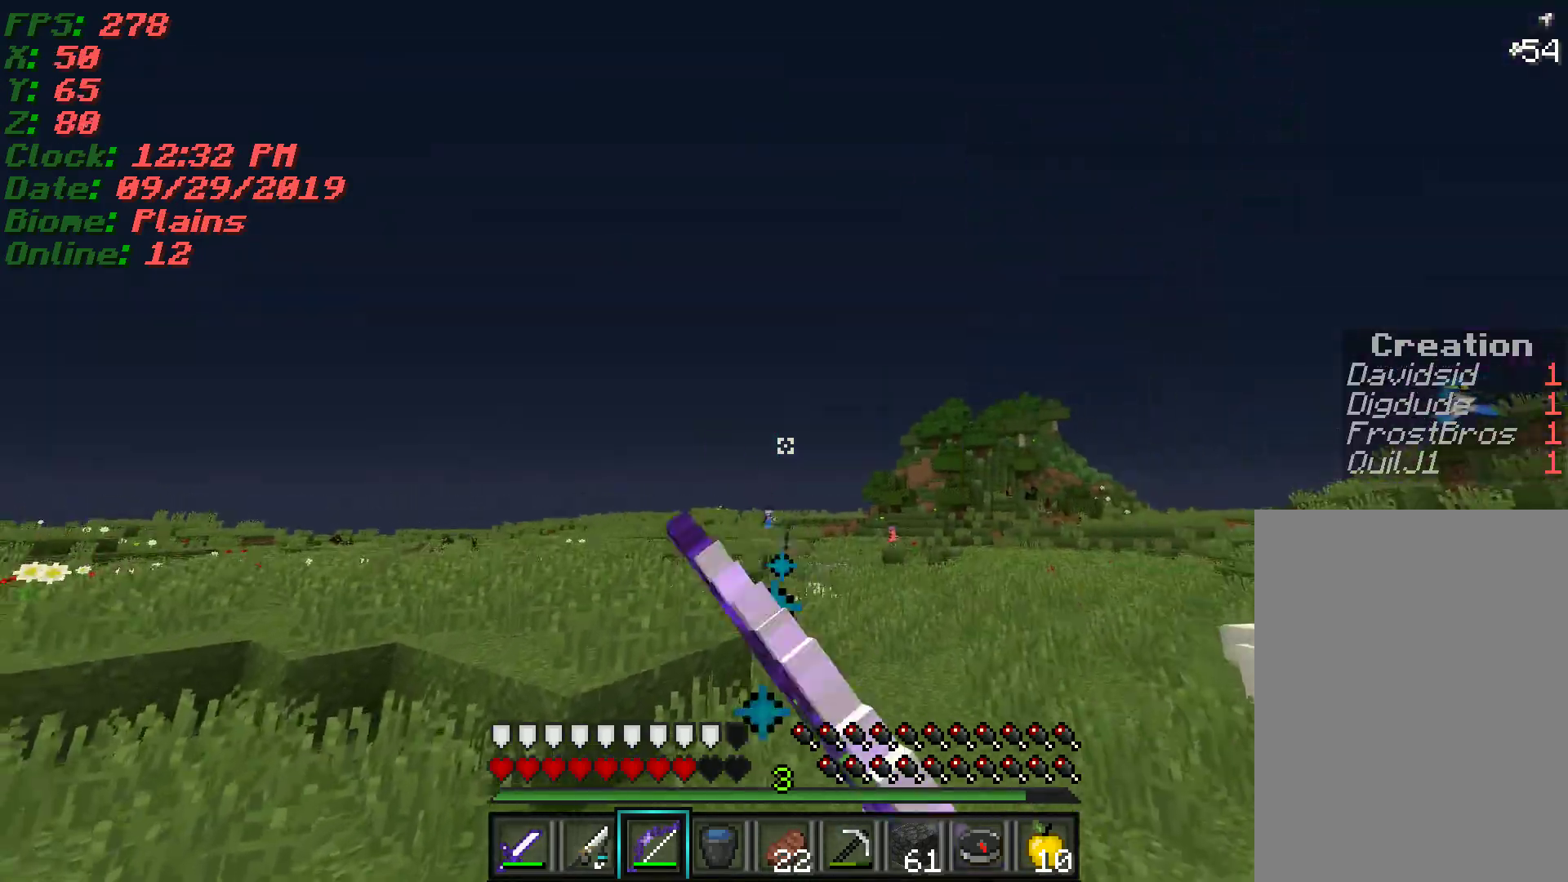
{"keys": ["d", "w"], "mouse": ["right"], "events": []}
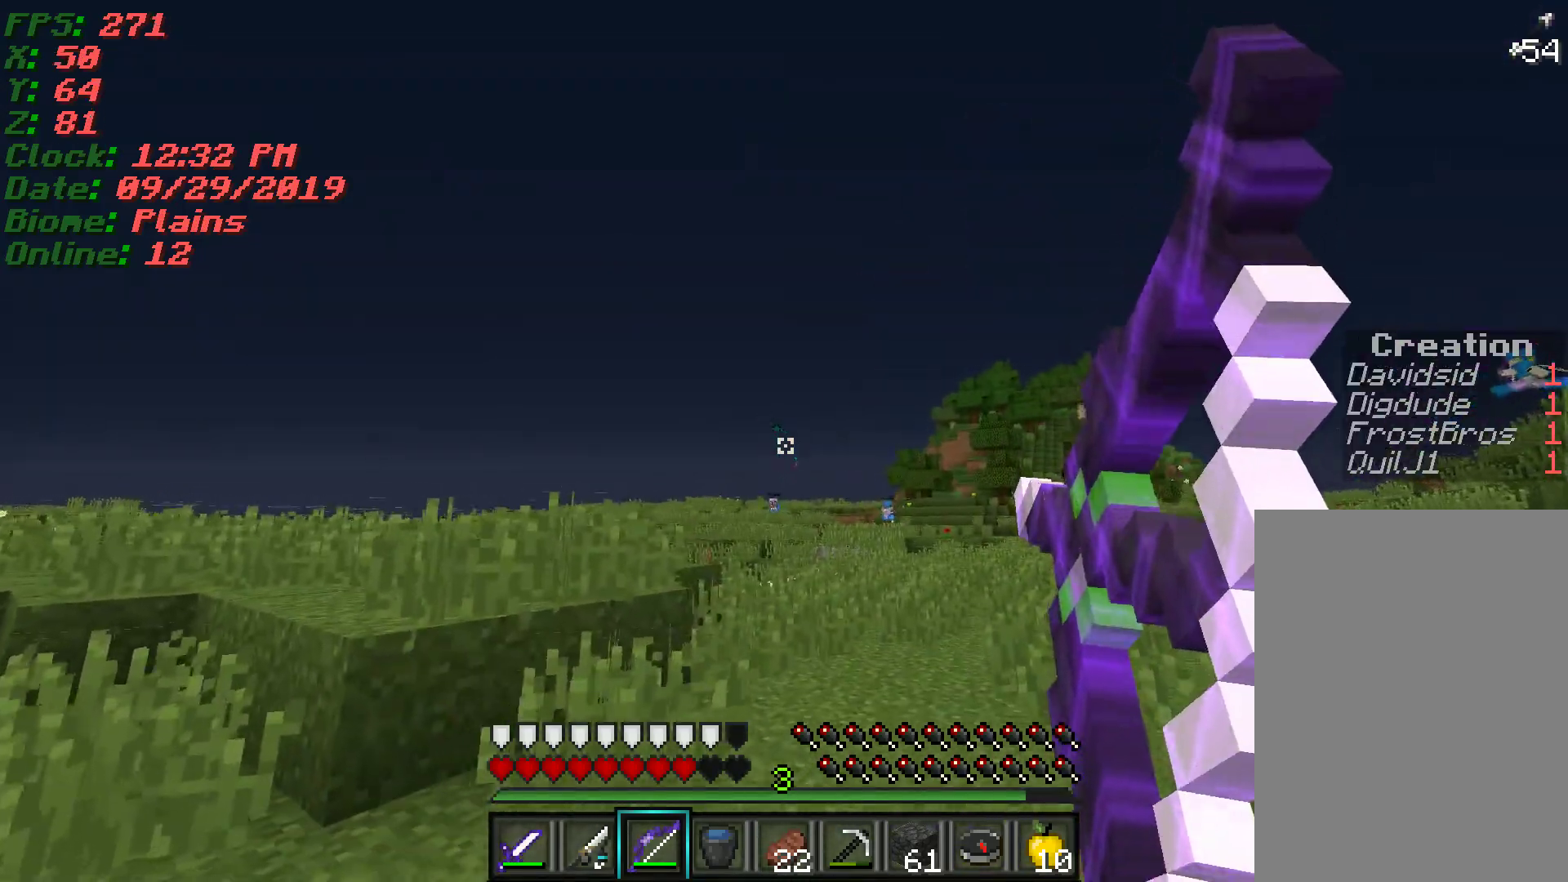
{"keys": ["d", "w"], "mouse": [], "events": [[217, "mouse_right", "up"]]}
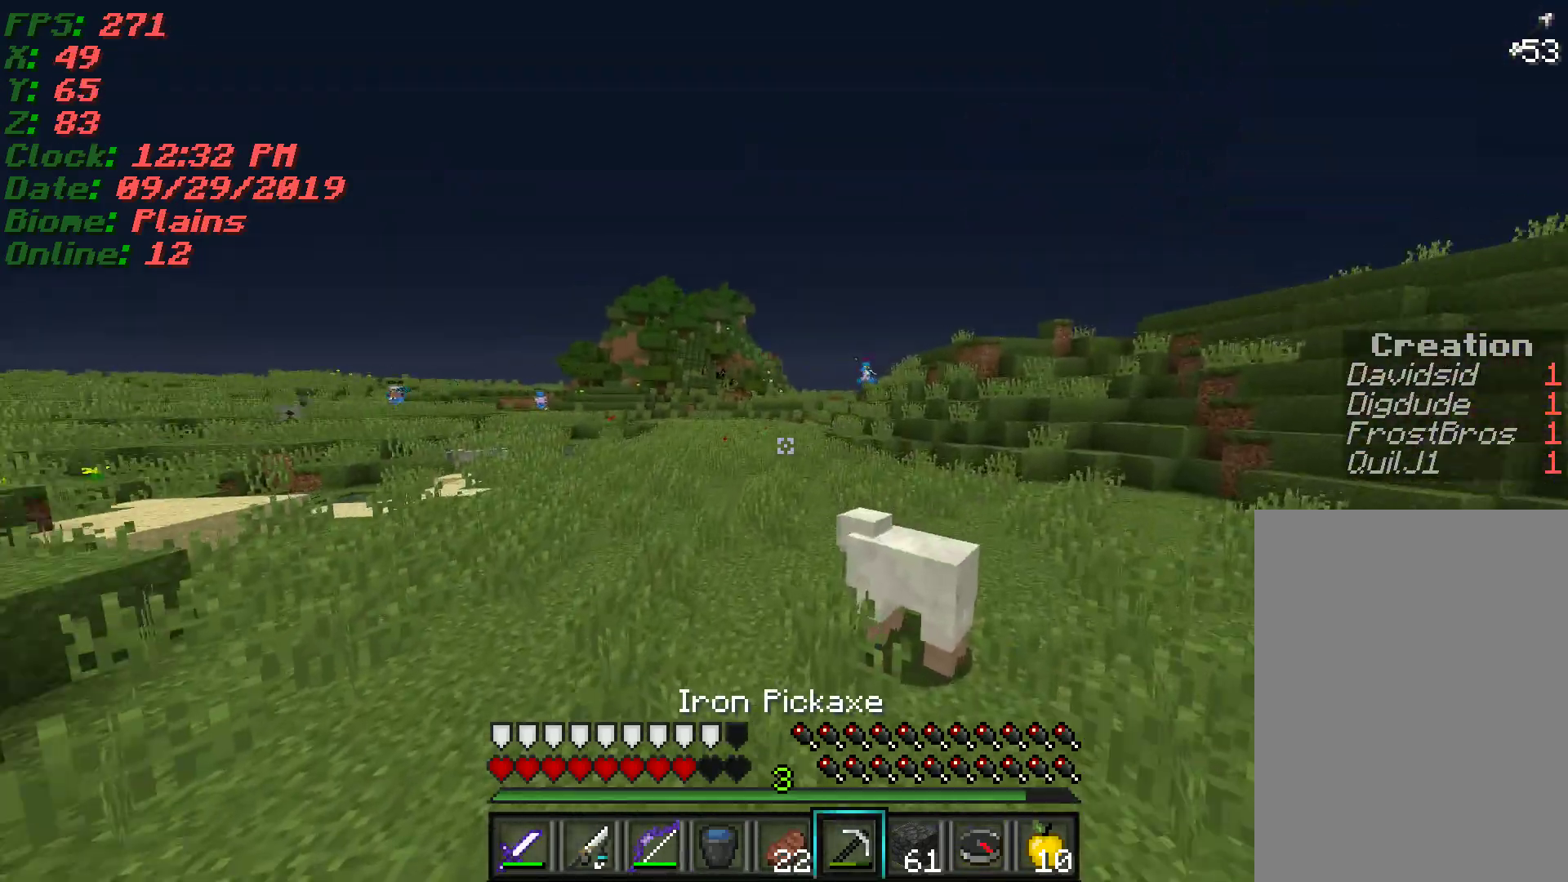
{"keys": ["w"], "mouse": [], "events": [[350, "d", "up"]]}
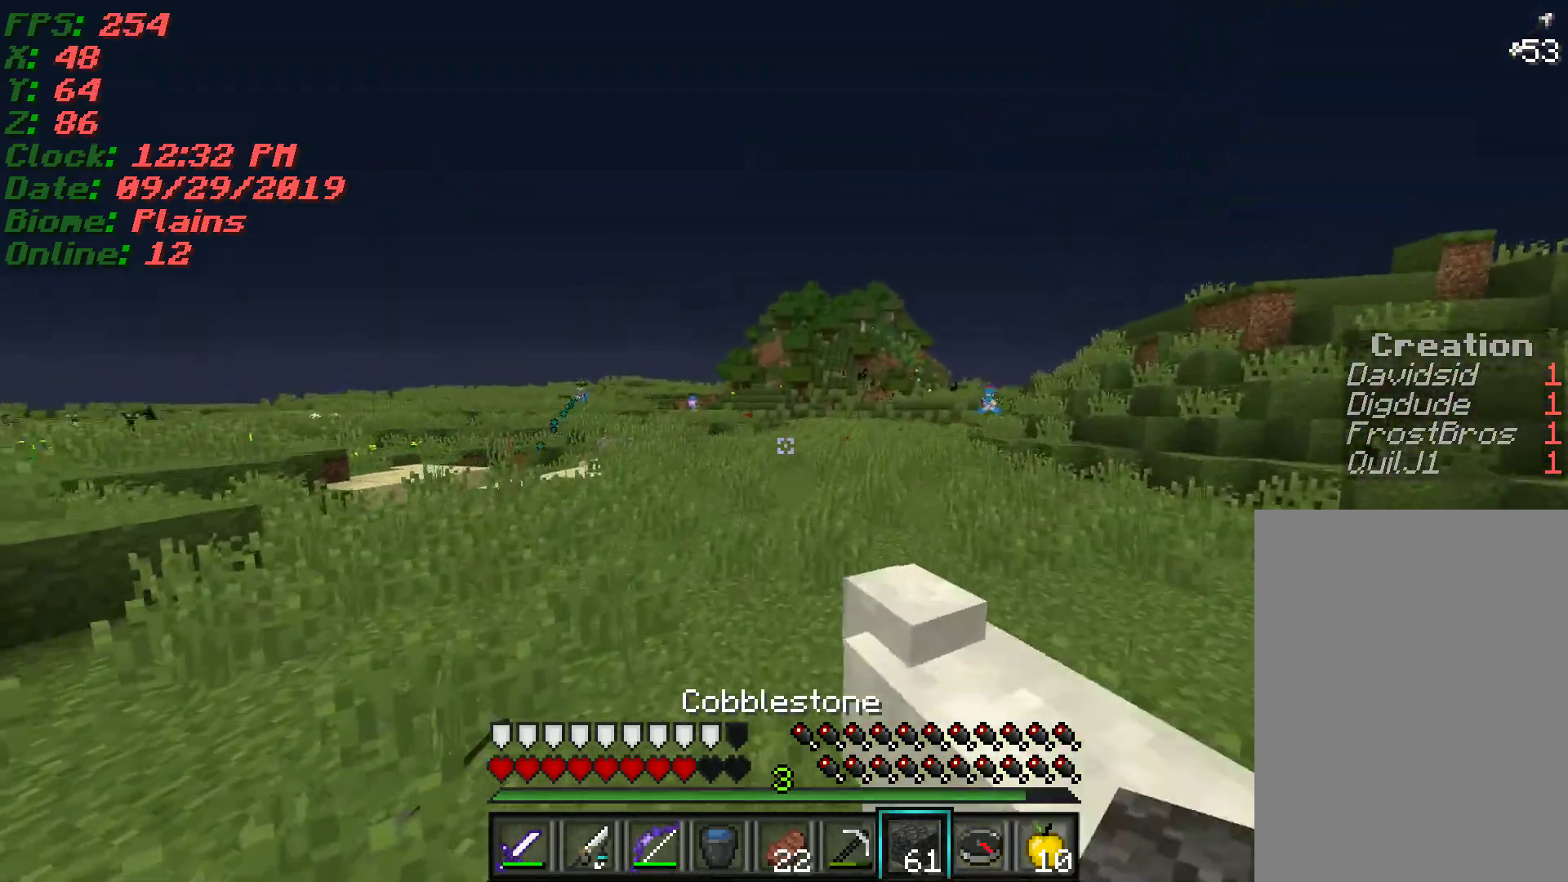
{"keys": ["a", "w"], "mouse": [], "events": [[467, "a", "down"]]}
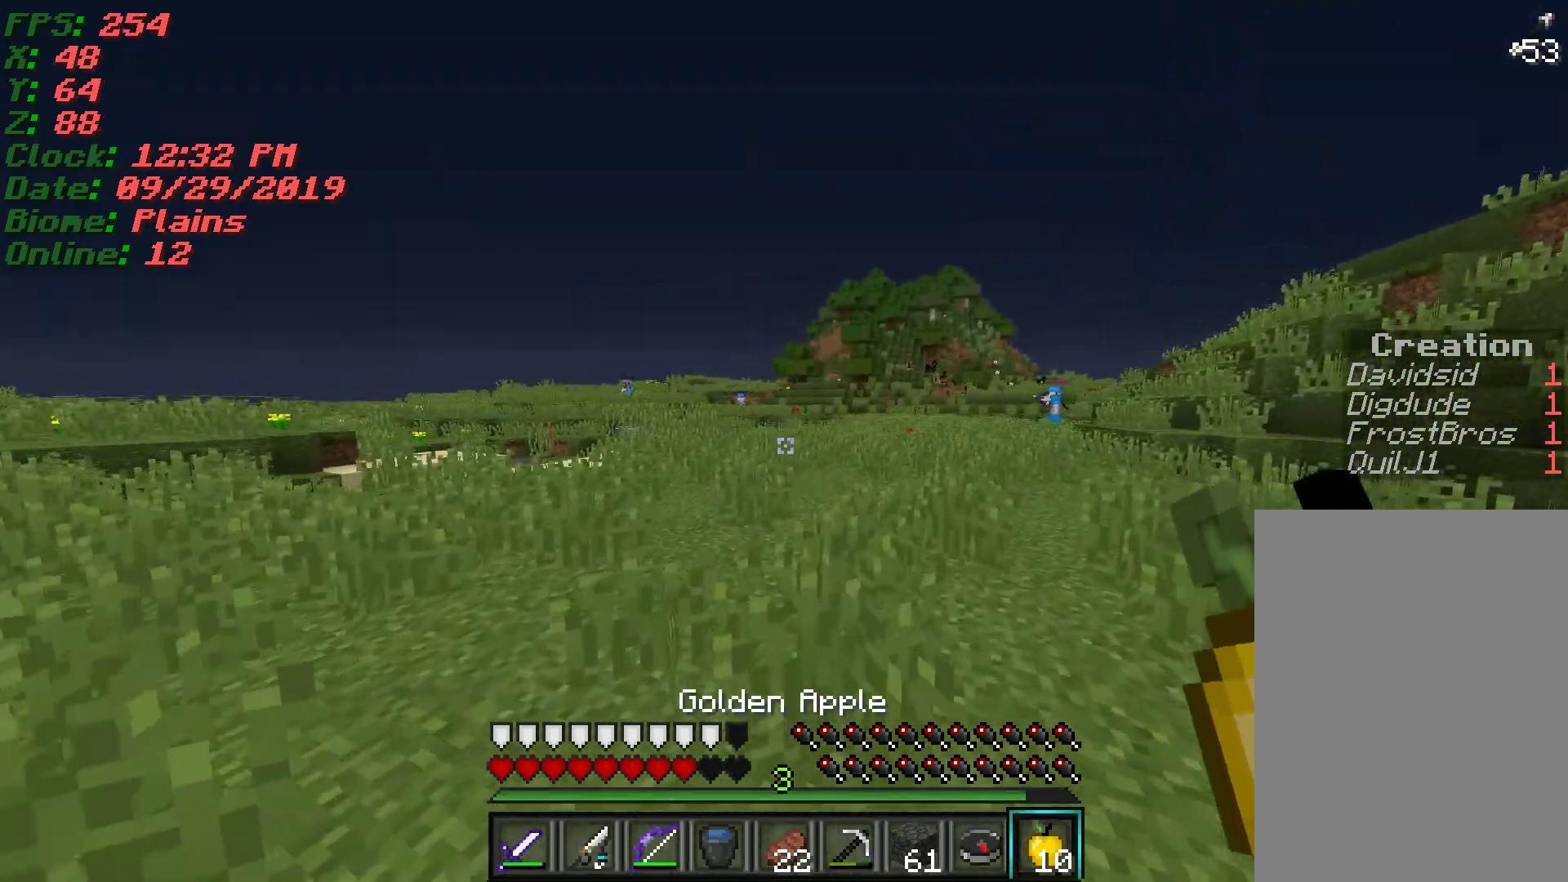
{"keys": ["a"], "mouse": ["left", "right"], "events": [[267, "mouse_right", "down"], [300, "mouse_left", "down"], [467, "w", "up"]]}
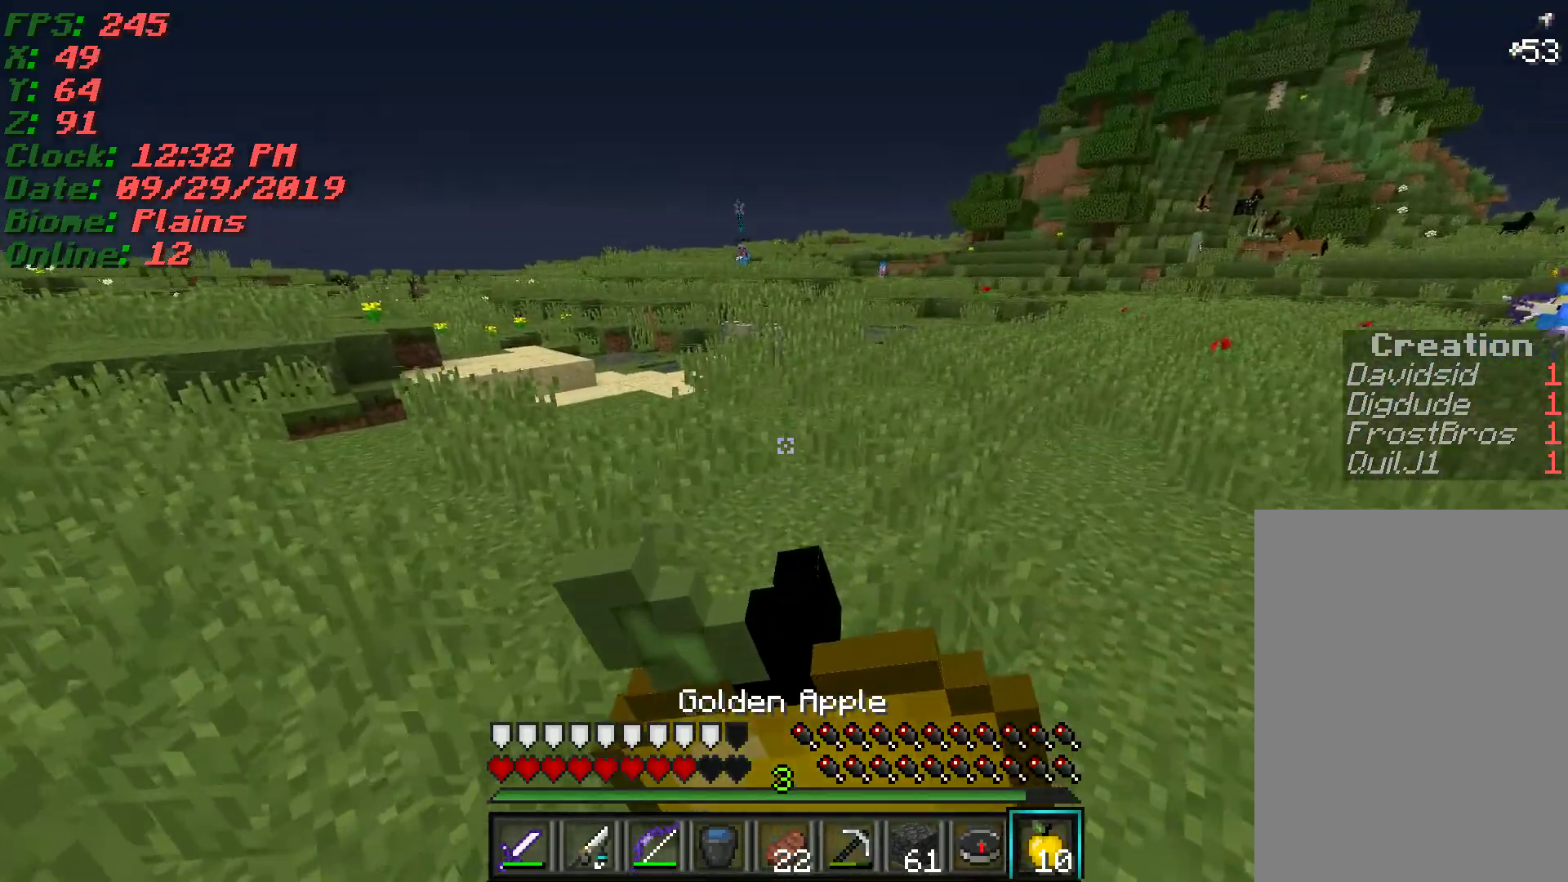
{"keys": ["a", "w"], "mouse": ["left", "right"], "events": [[83, "s", "down"], [333, "s", "up"], [500, "w", "down"]]}
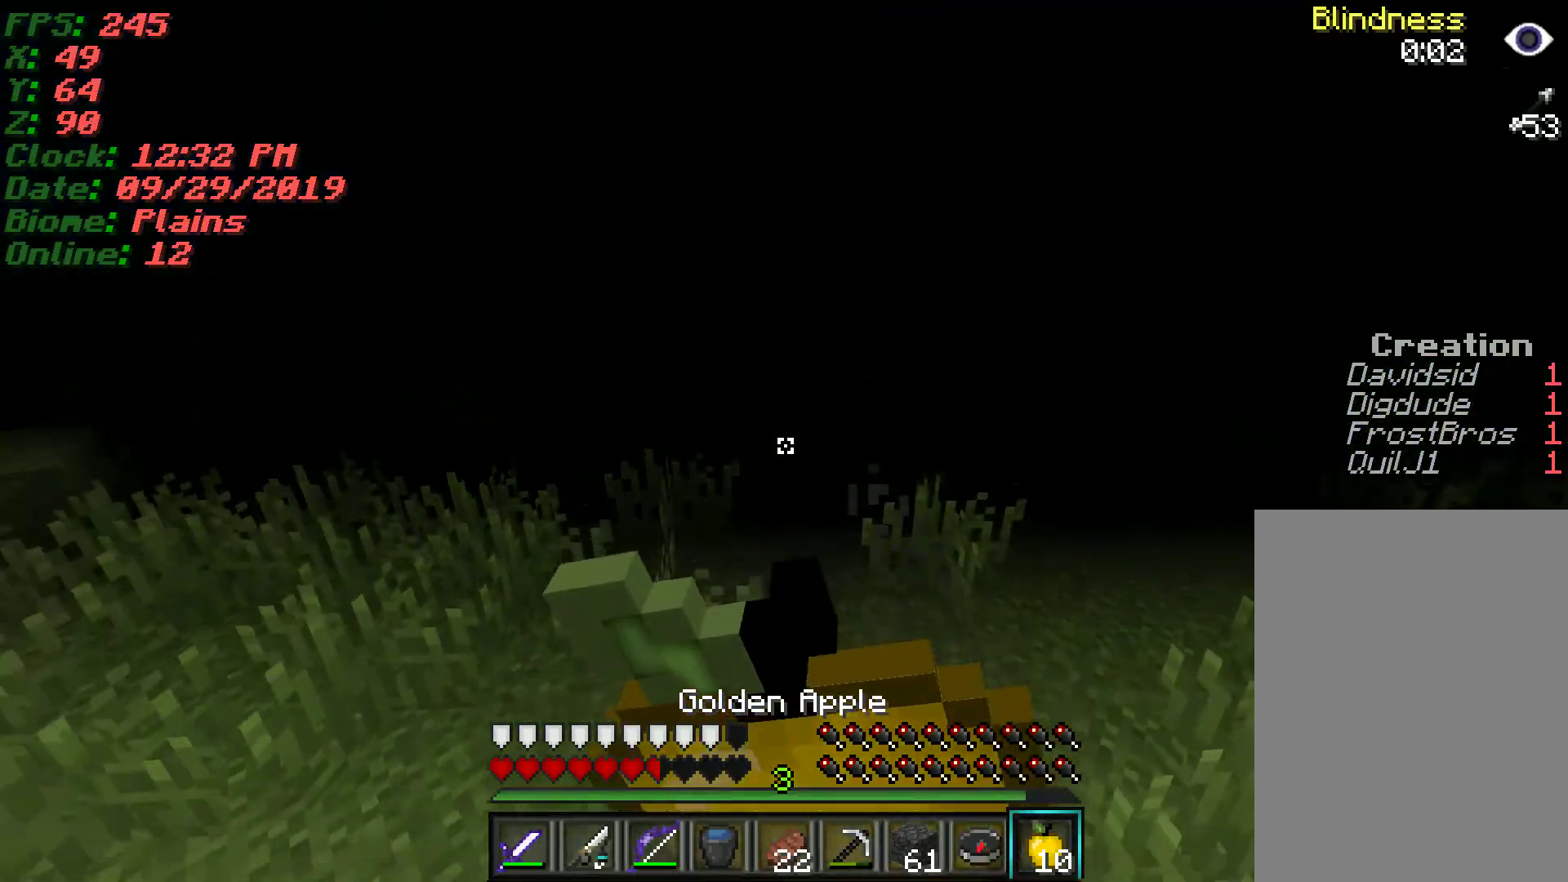
{"keys": ["d"], "mouse": ["left", "right"], "events": [[333, "a", "up"], [367, "d", "down"], [400, "w", "up"]]}
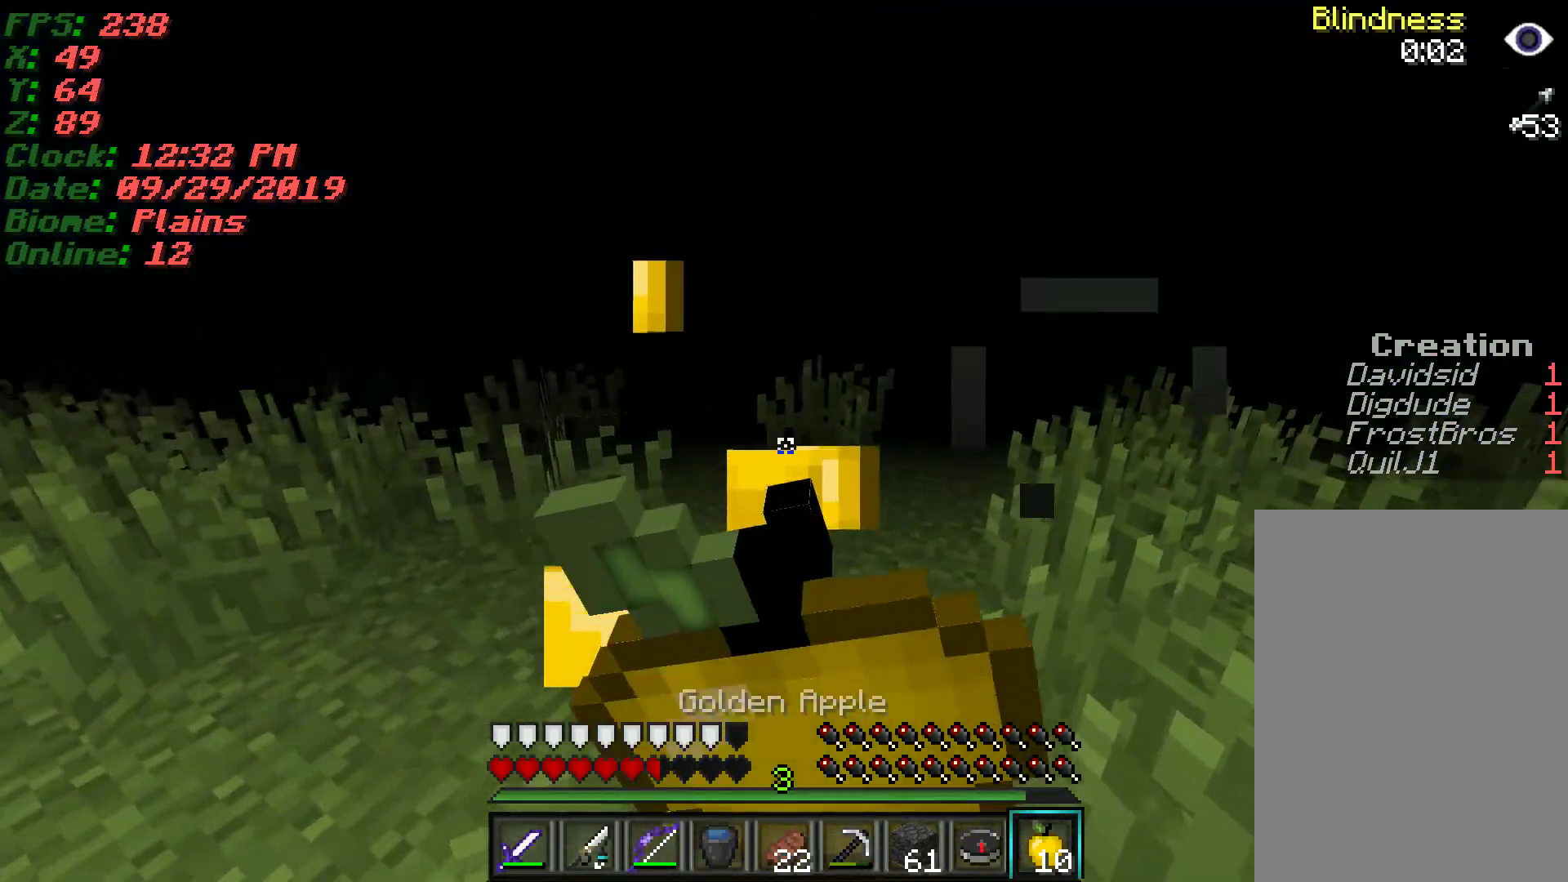
{"keys": ["d", "w"], "mouse": ["left", "right"], "events": [[50, "w", "down"]]}
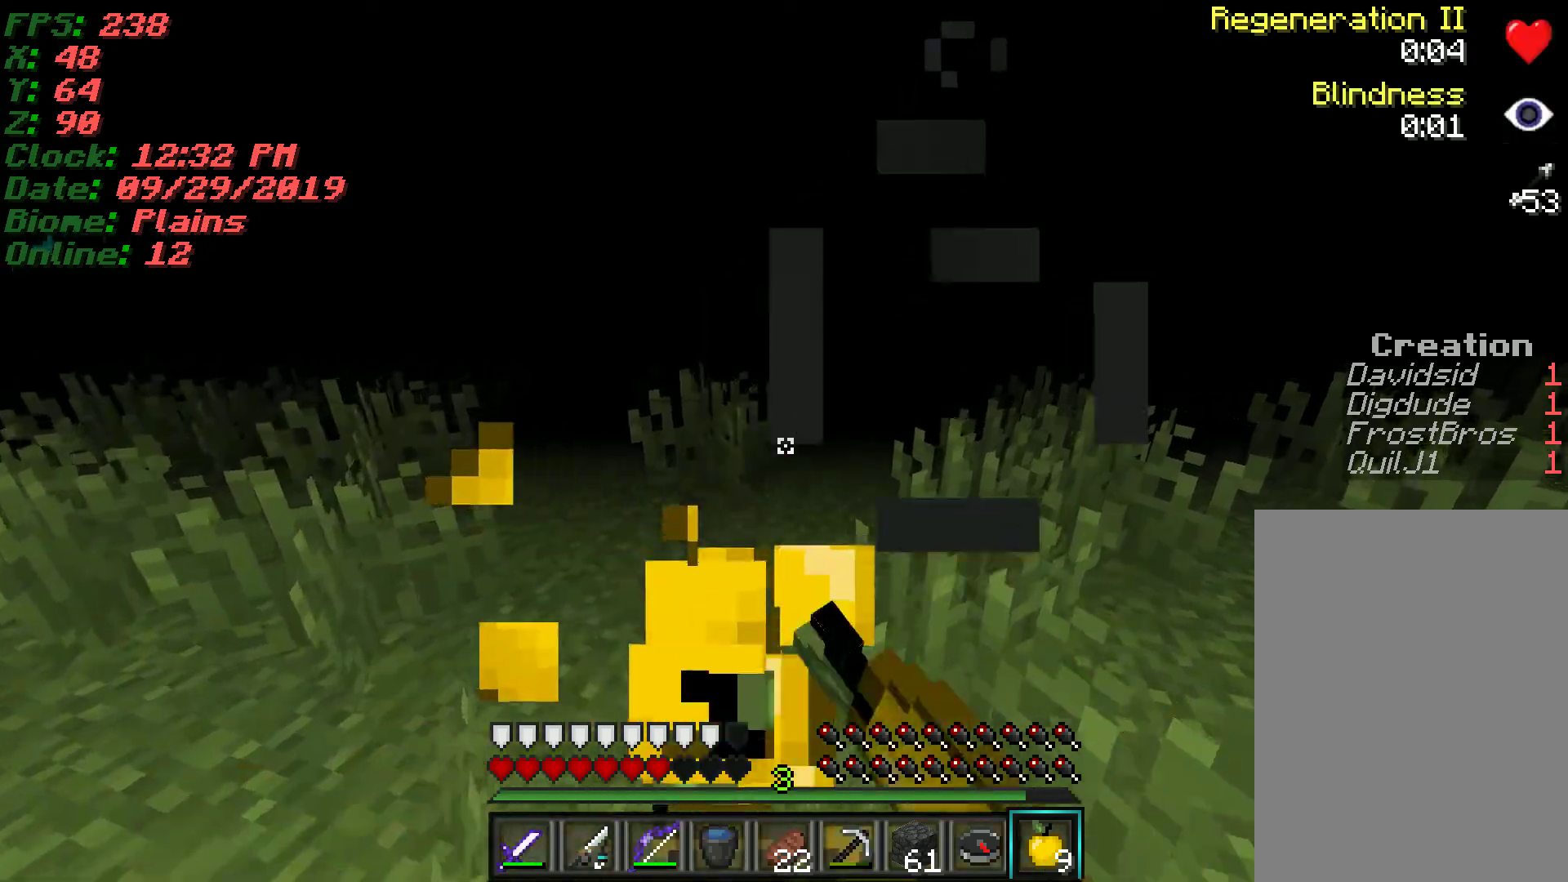
{"keys": ["d", "w"], "mouse": [], "events": [[217, "mouse_left", "up"], [233, "mouse_right", "up"]]}
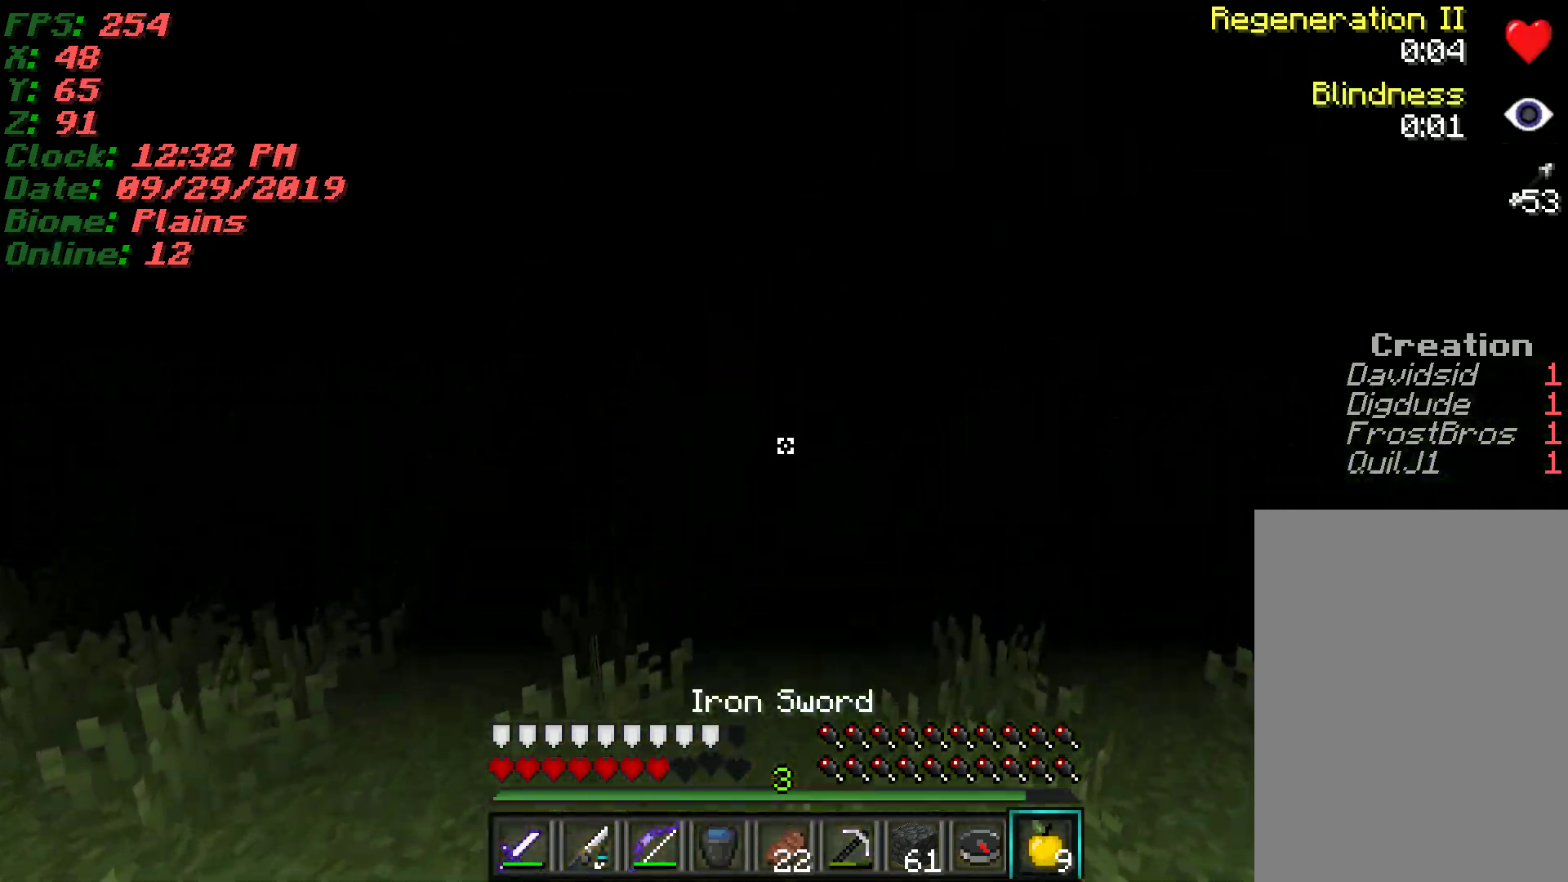
{"keys": ["d", "w"], "mouse": [], "events": []}
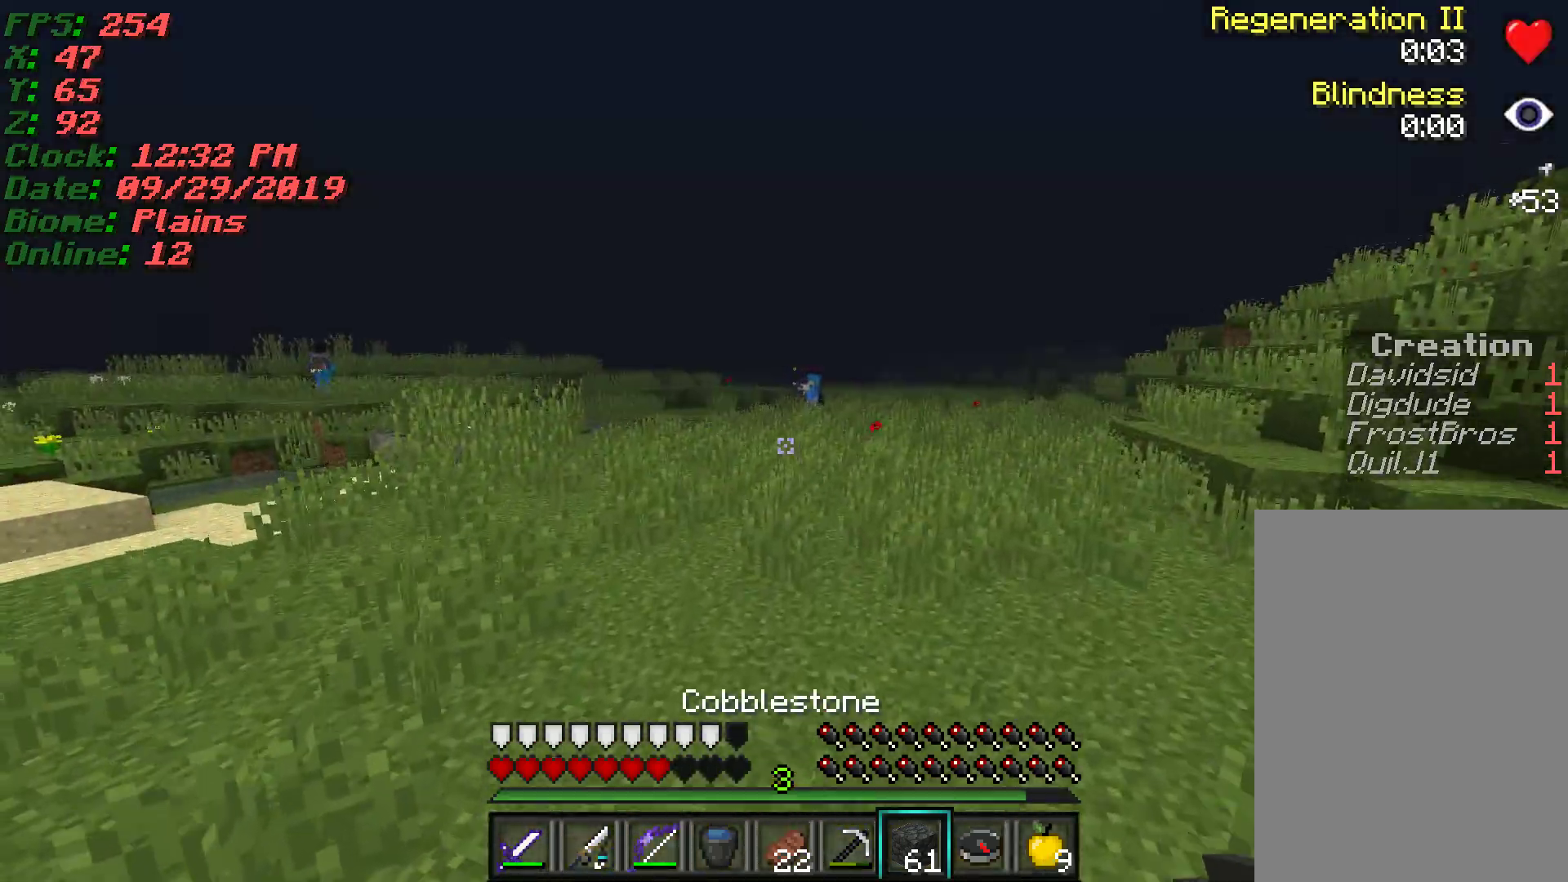
{"keys": ["w"], "mouse": [], "events": [[150, "w", "up"], [167, "d", "up"], [300, "w", "down"], [400, "w", "up"], [483, "w", "down"]]}
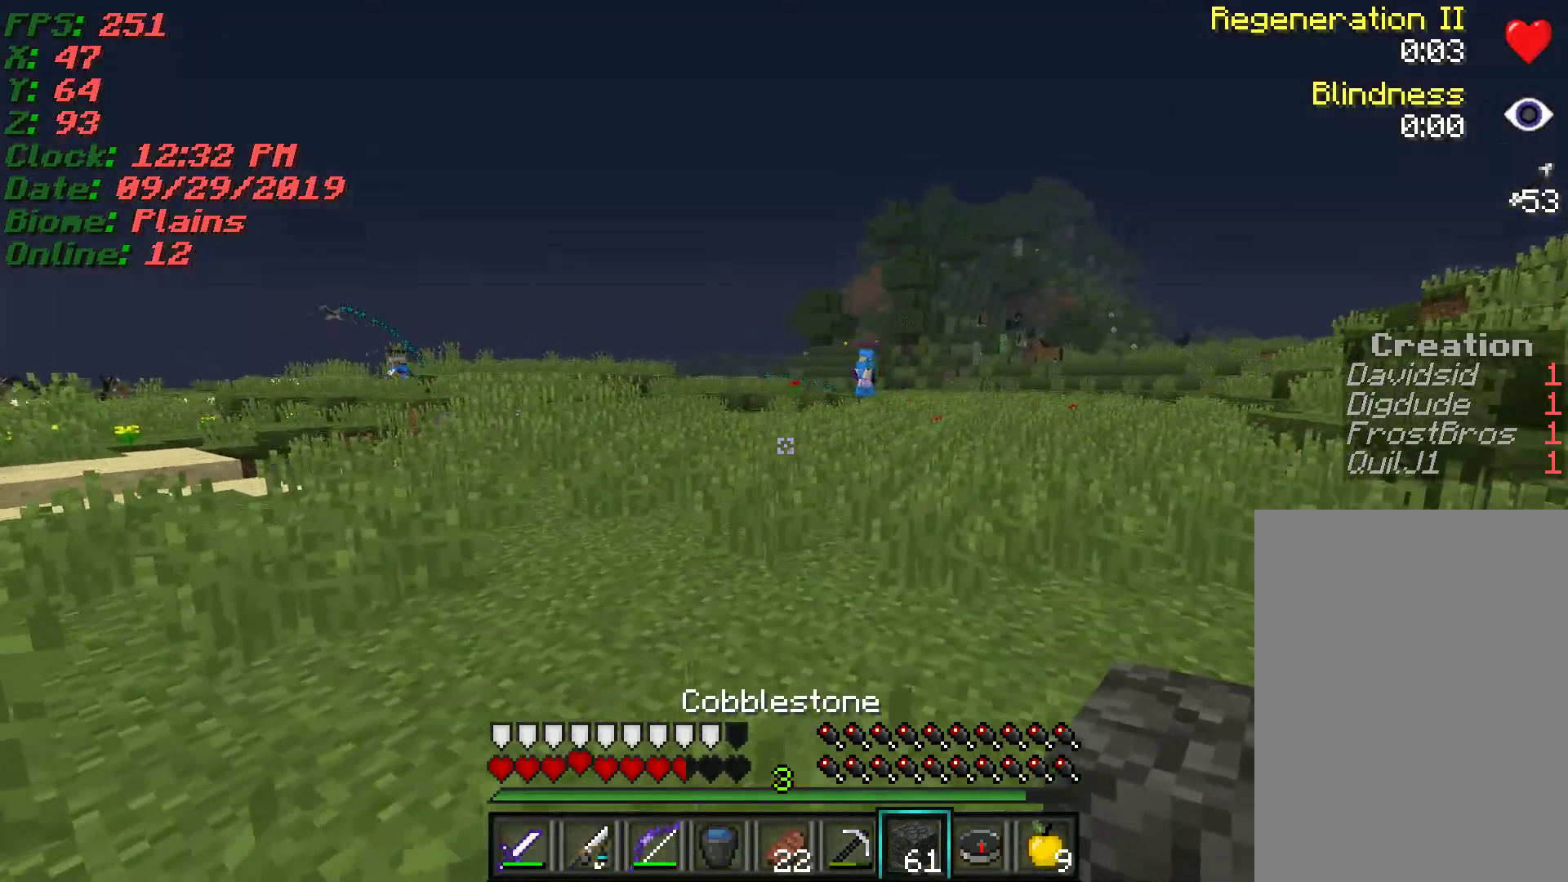
{"keys": ["w"], "mouse": [], "events": [[300, "a", "down"], [433, "a", "up"]]}
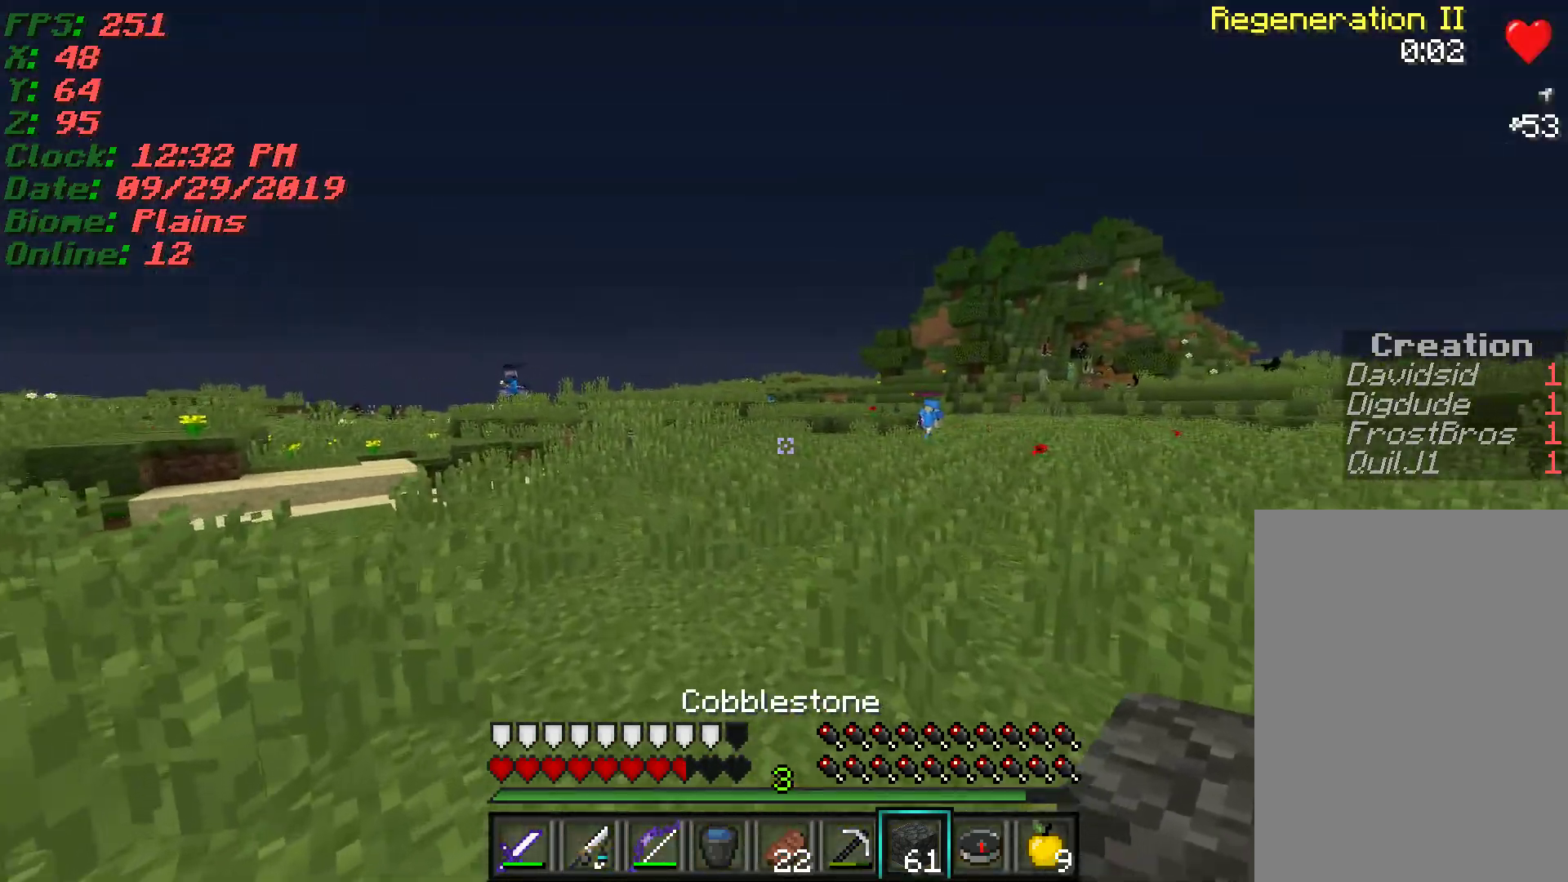
{"keys": ["d", "w"], "mouse": [], "events": [[383, "d", "down"]]}
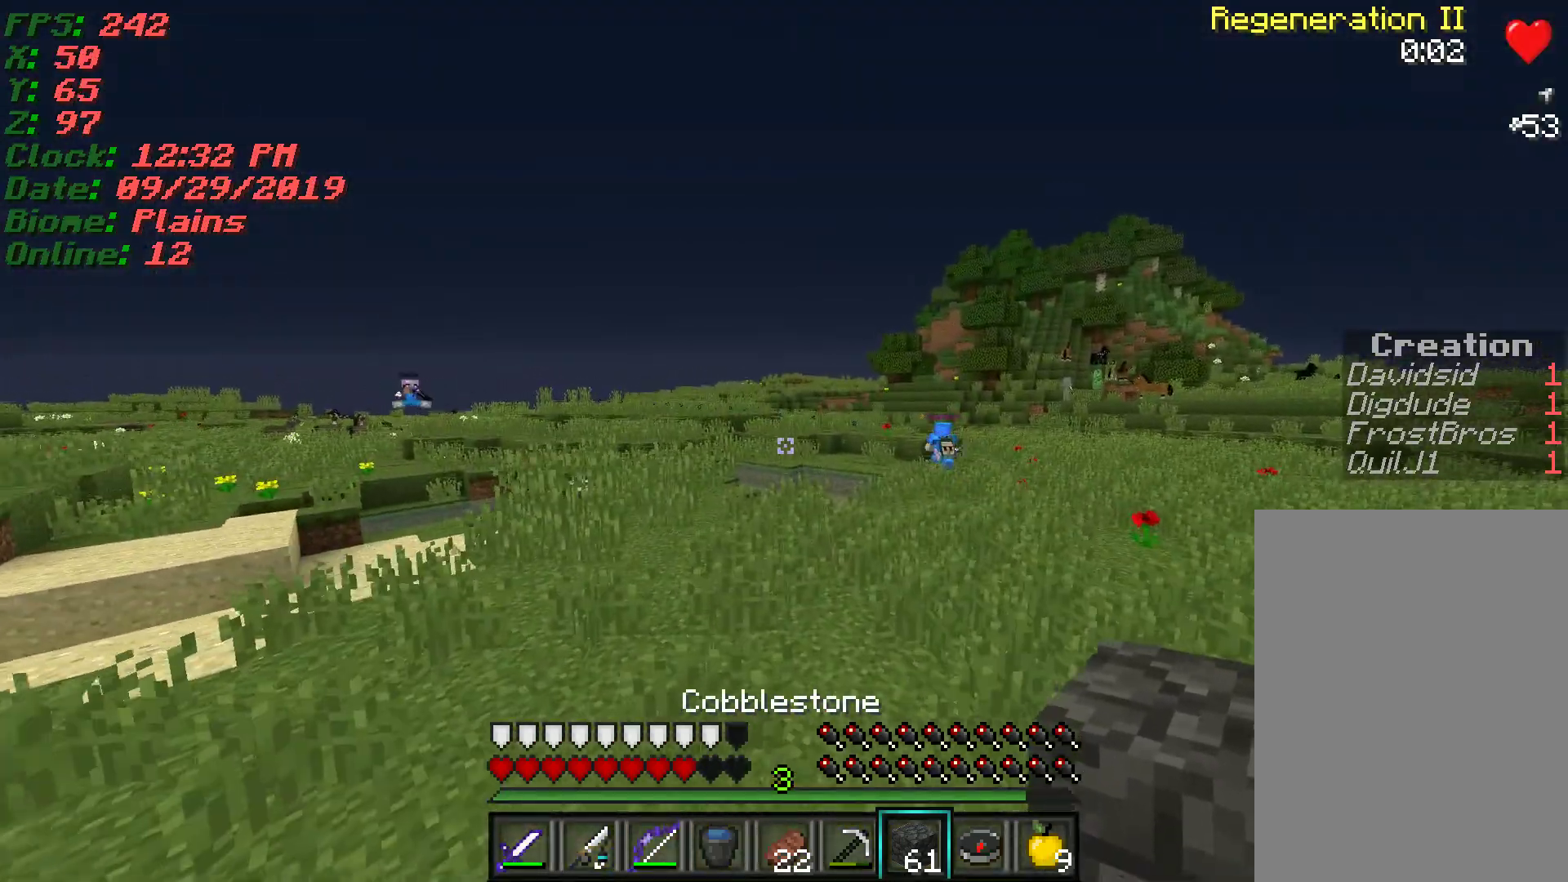
{"keys": ["d", "w"], "mouse": ["right"], "events": [[100, "d", "up"], [350, "mouse_left", "down"], [400, "mouse_right", "down"], [467, "mouse_left", "up"], [500, "d", "down"]]}
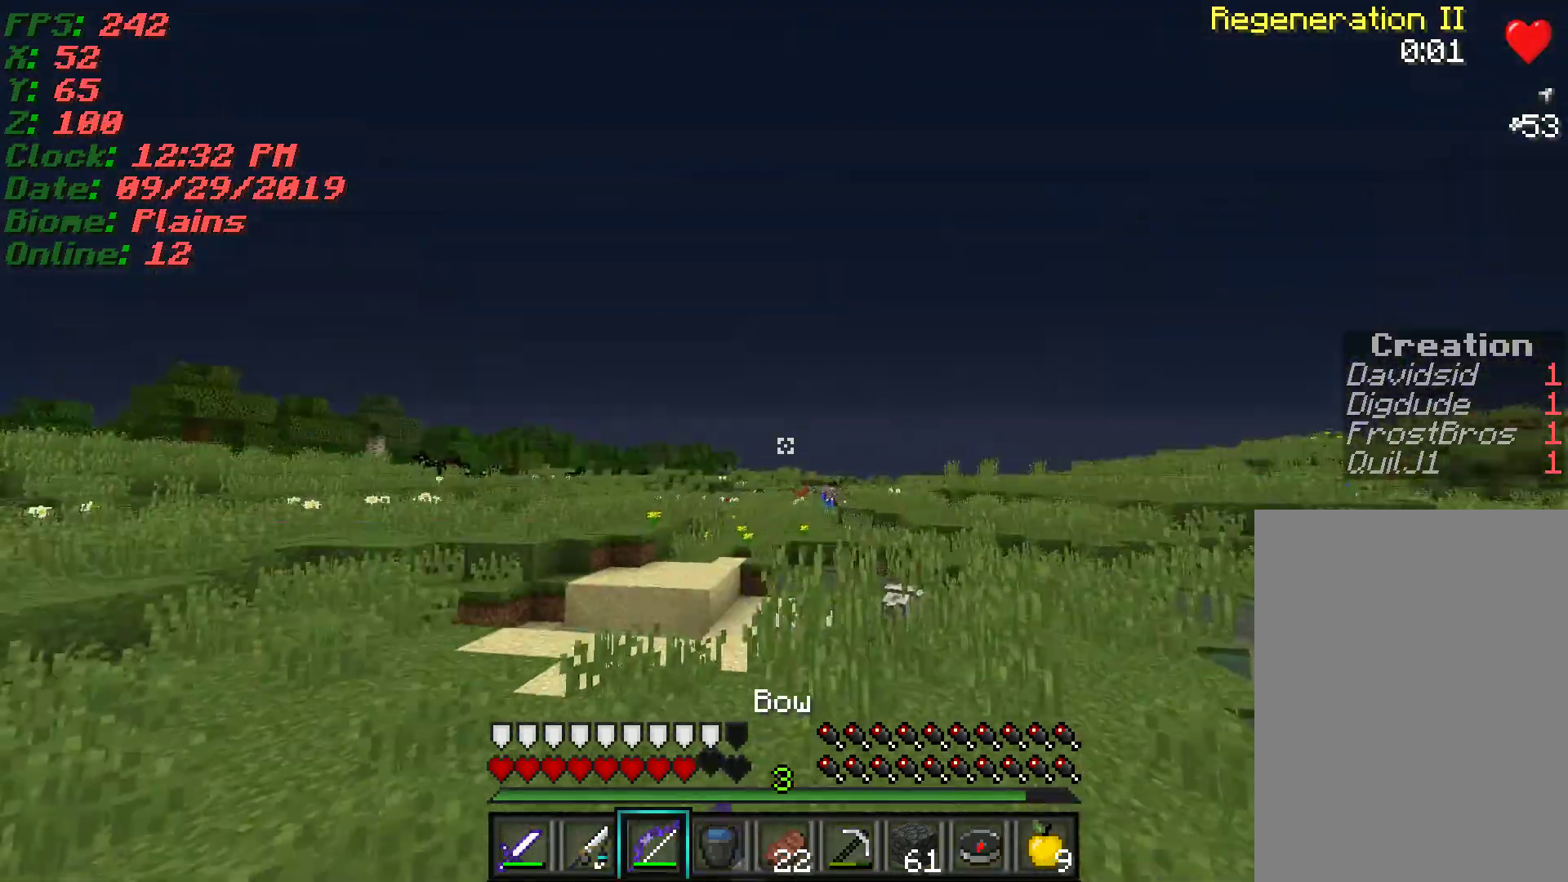
{"keys": ["d"], "mouse": ["right"], "events": [[183, "d", "up"], [350, "d", "down"], [500, "w", "up"]]}
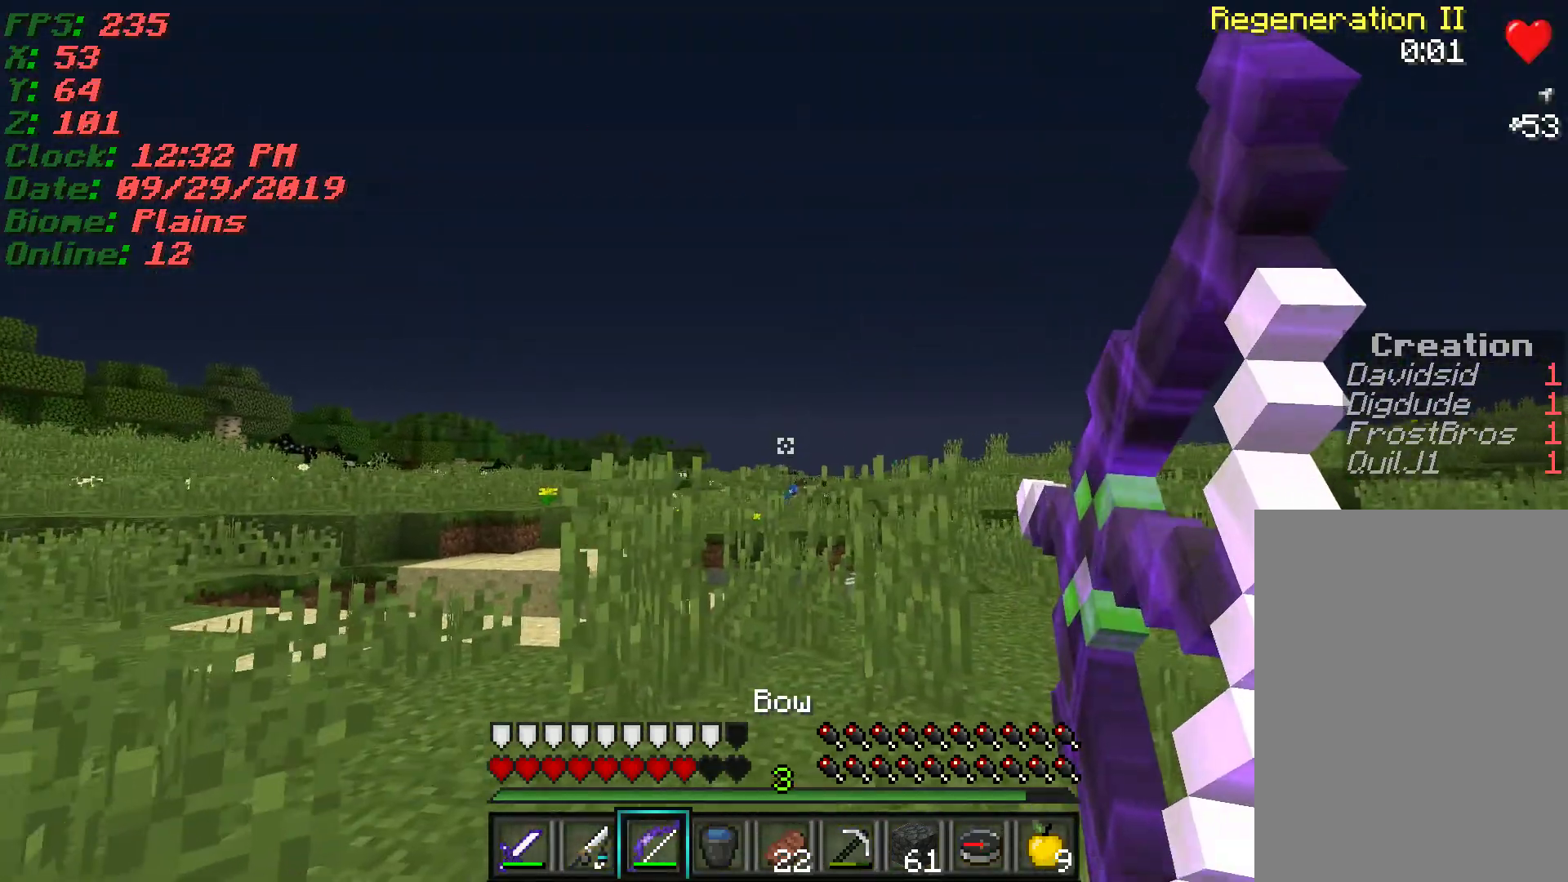
{"keys": ["d", "w"], "mouse": [], "events": [[133, "s", "down"], [217, "s", "up"], [250, "s", "down"], [283, "w", "down"], [317, "s", "up"], [333, "mouse_right", "up"]]}
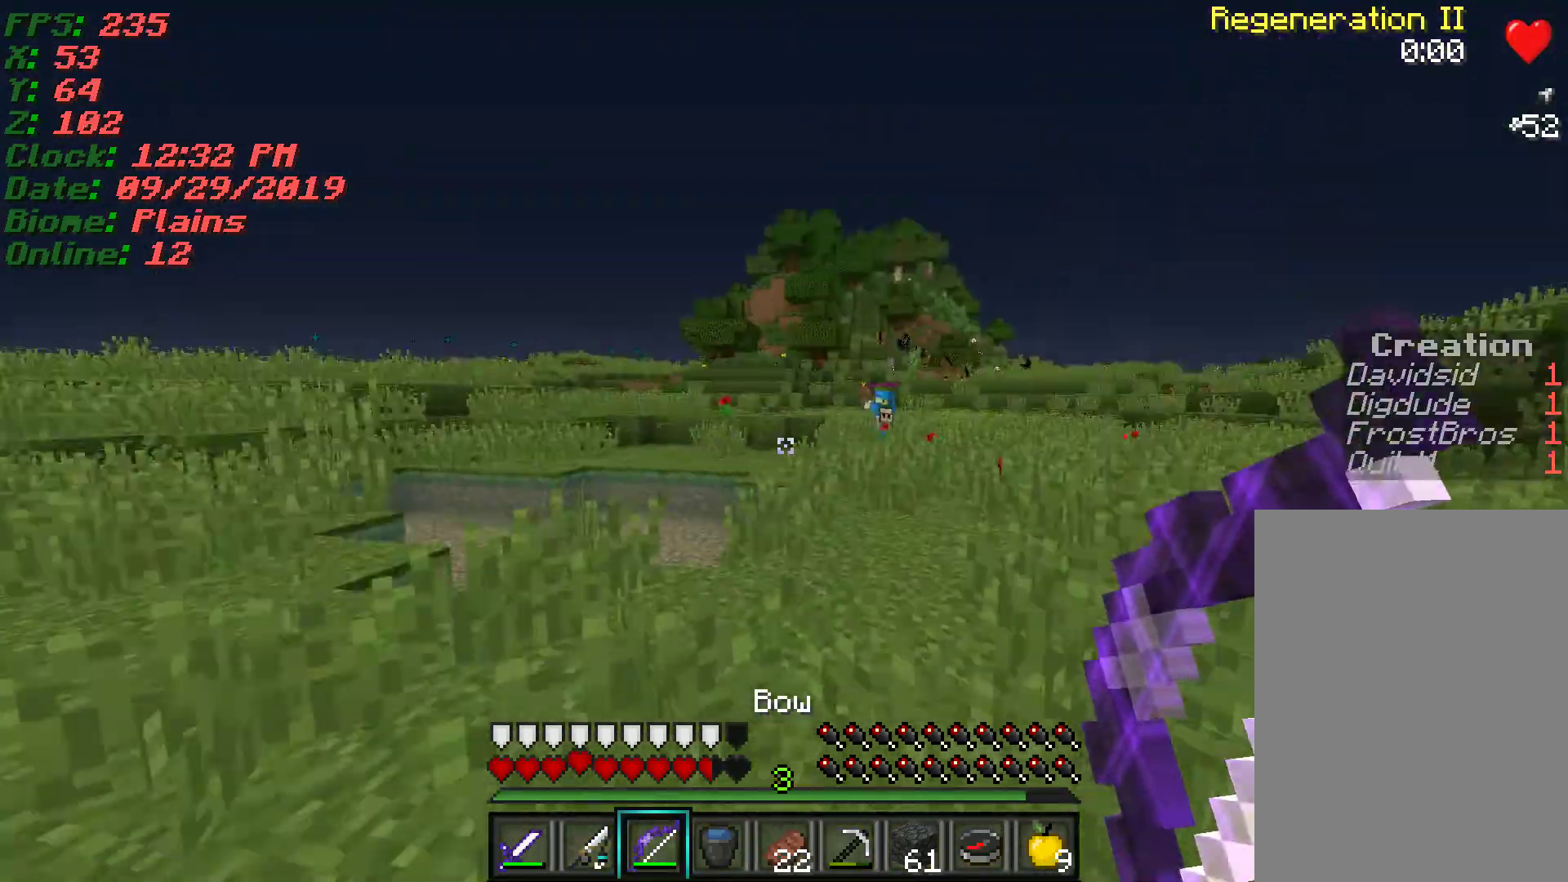
{"keys": ["d"], "mouse": ["right"], "events": [[367, "mouse_left", "down"], [417, "mouse_right", "down"], [450, "w", "up"], [483, "mouse_left", "up"]]}
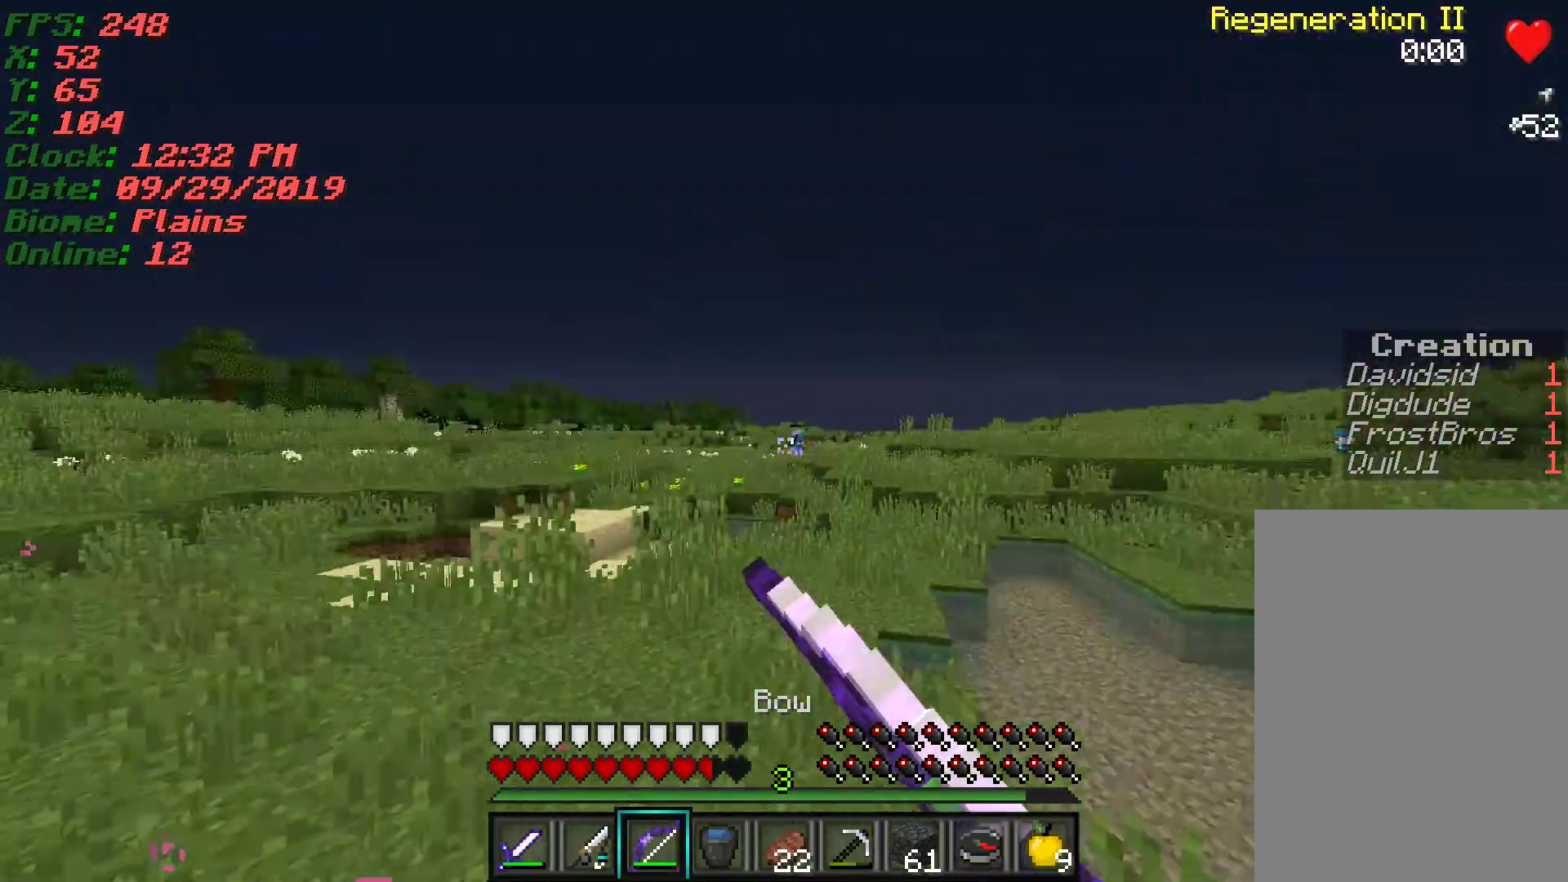
{"keys": ["a", "w"], "mouse": ["right"], "events": [[50, "s", "down"], [200, "a", "down"], [200, "s", "up"], [333, "d", "up"], [367, "w", "down"]]}